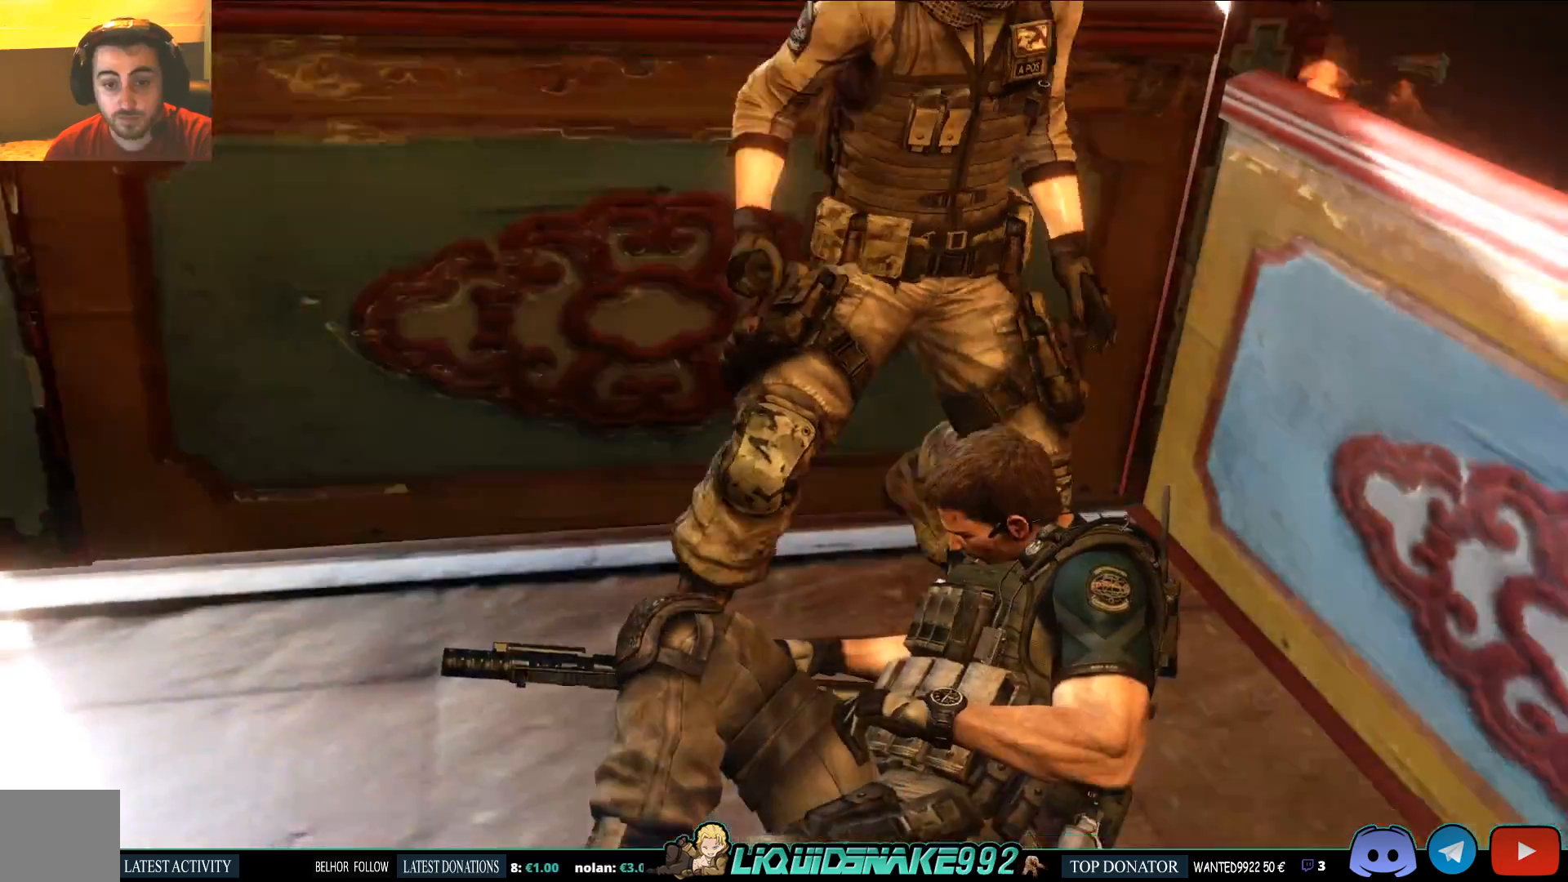
Gameplay with a controller (PlayStation layout); each line is a JSON object with the inputs held at the frame after it (dt_ms = milliseconds from this image to that frame). "events" lists button and stick changes between this image and that frame as [ms after this image, input, new state], when the widget could be followed in between.
{"dt_ms": 1000, "buttons": [], "left_stick": "center", "right_stick": "center"}
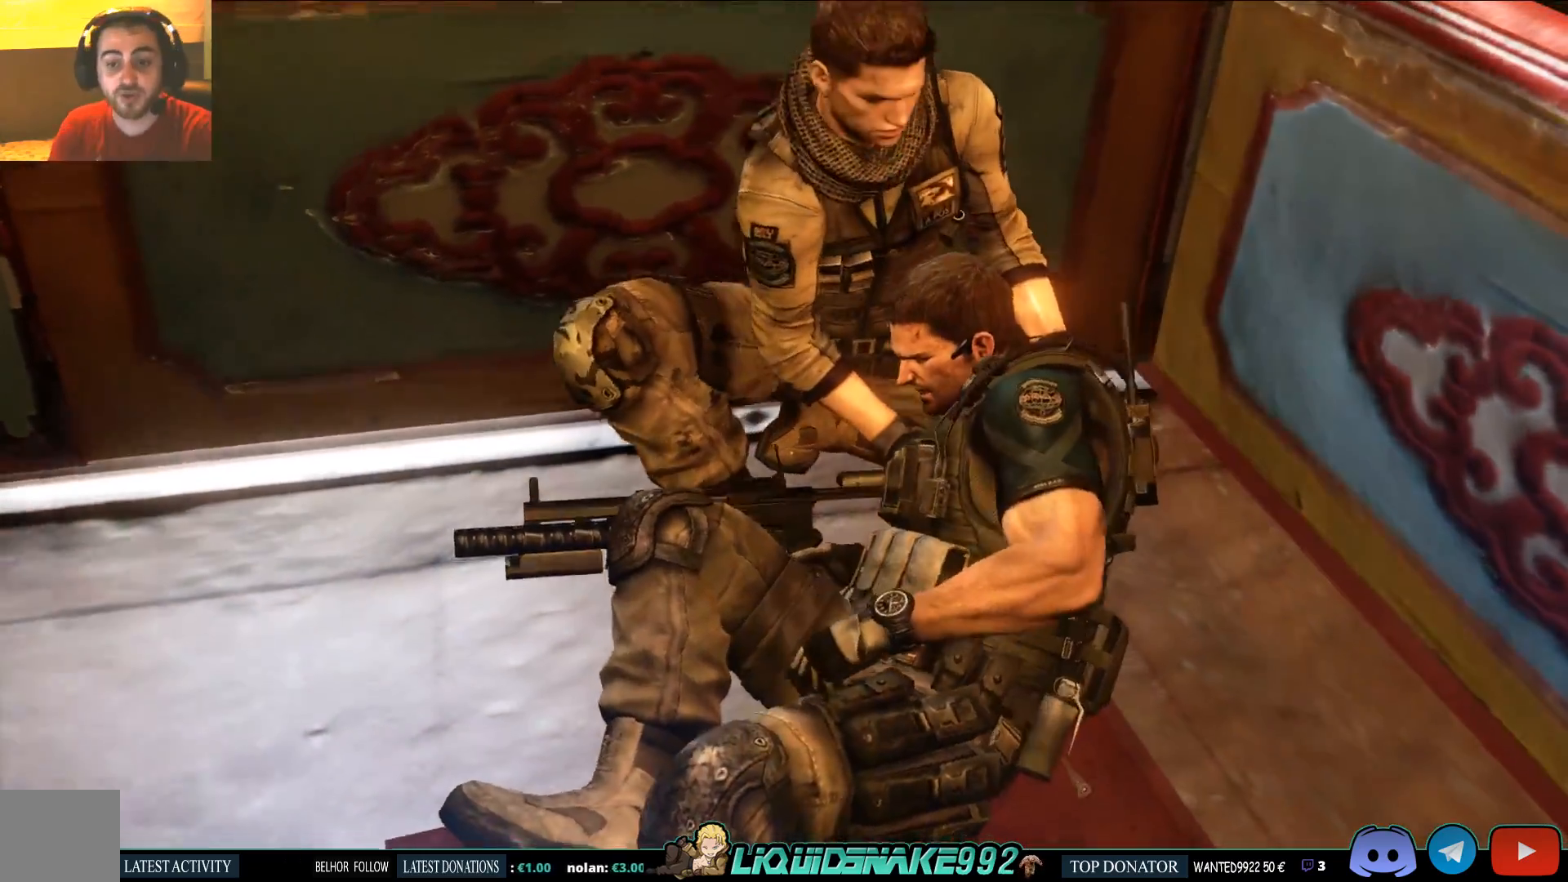
{"dt_ms": 500, "buttons": [], "left_stick": "center", "right_stick": "center", "events": []}
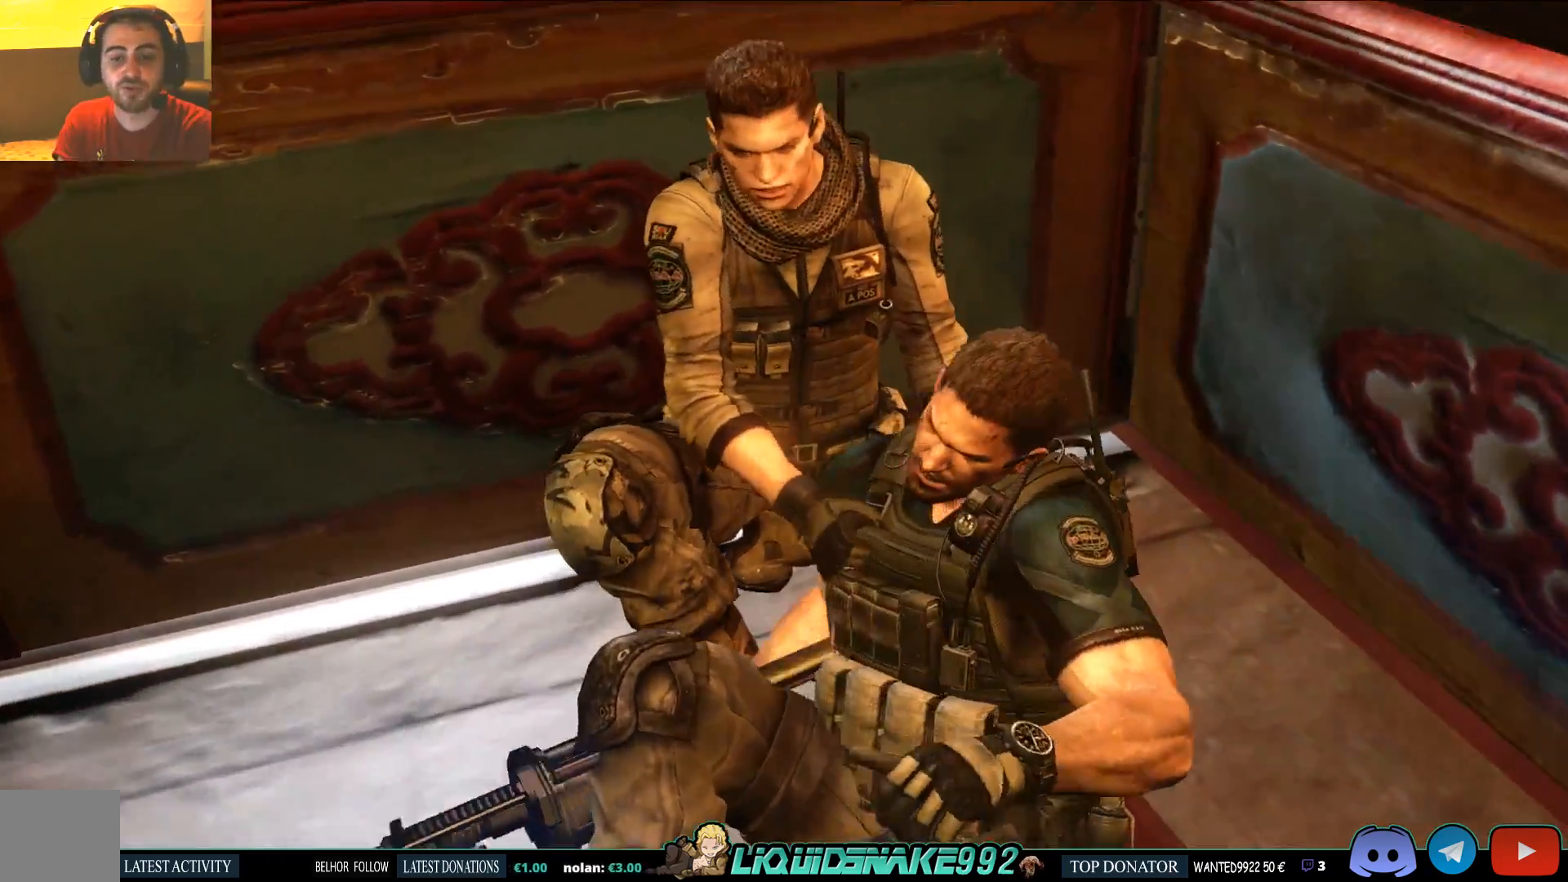
{"dt_ms": 500, "buttons": [], "left_stick": "center", "right_stick": "center", "events": []}
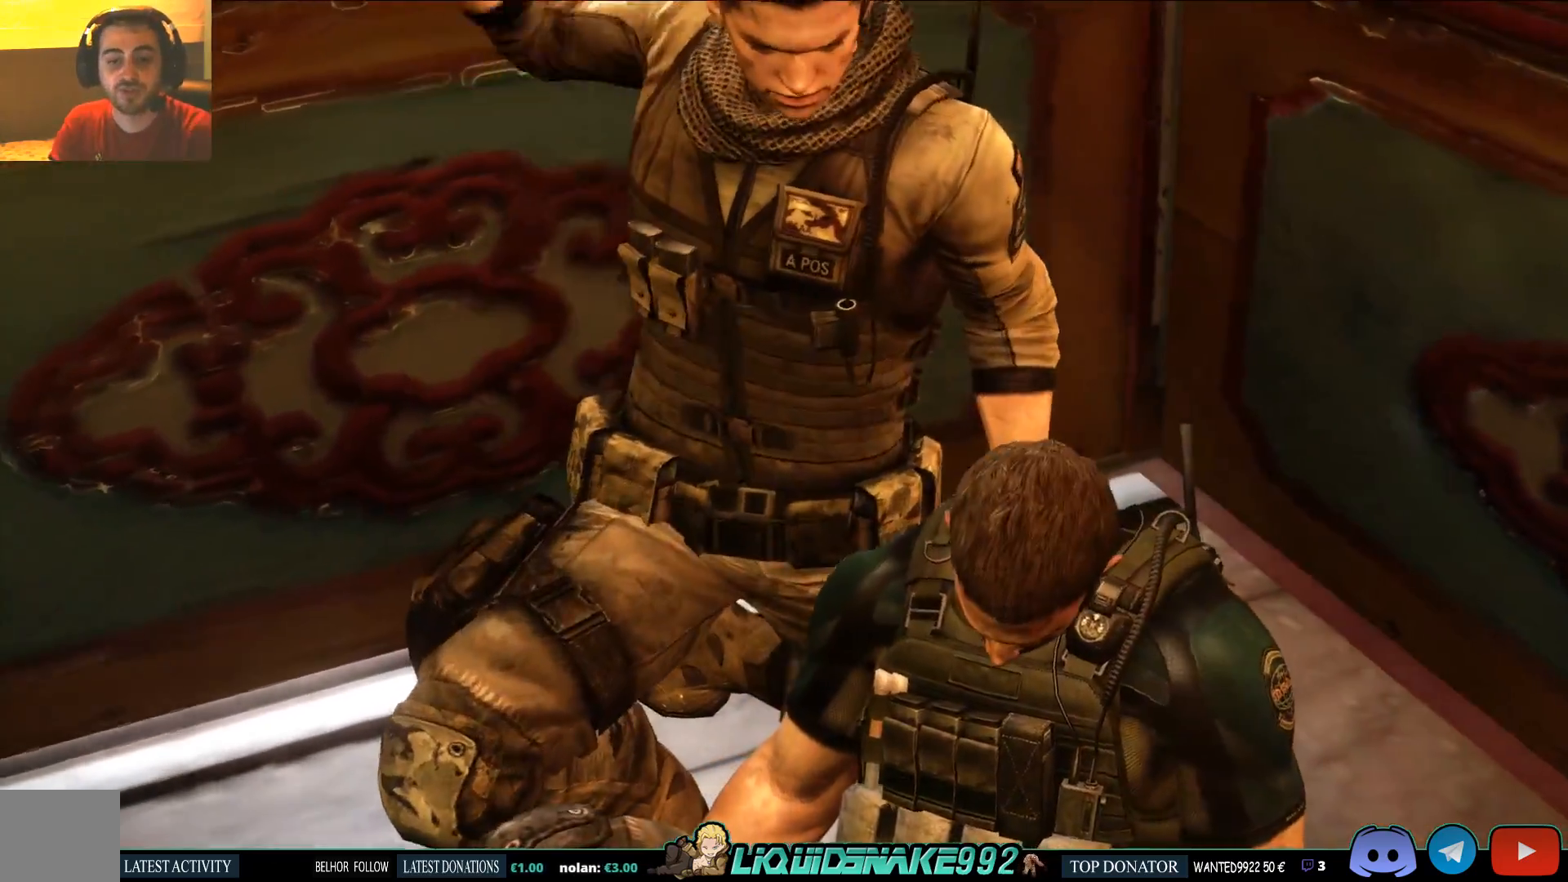
{"dt_ms": 1000, "buttons": [], "left_stick": "center", "right_stick": "center"}
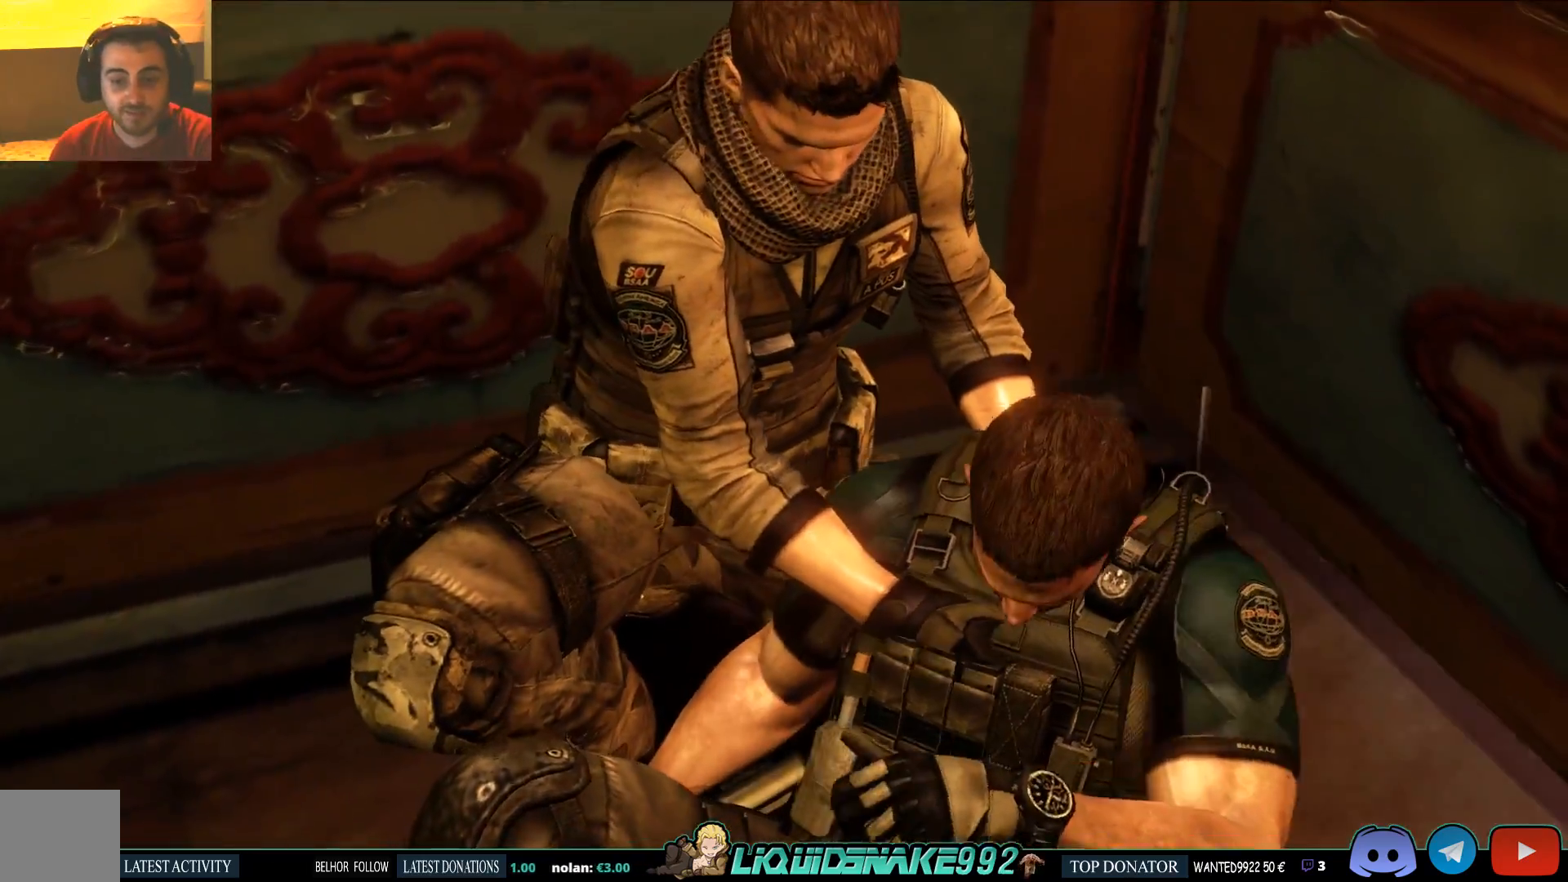
{"dt_ms": 500, "buttons": [], "left_stick": "up", "right_stick": "center", "events": [[233, "left_stick", "up"]]}
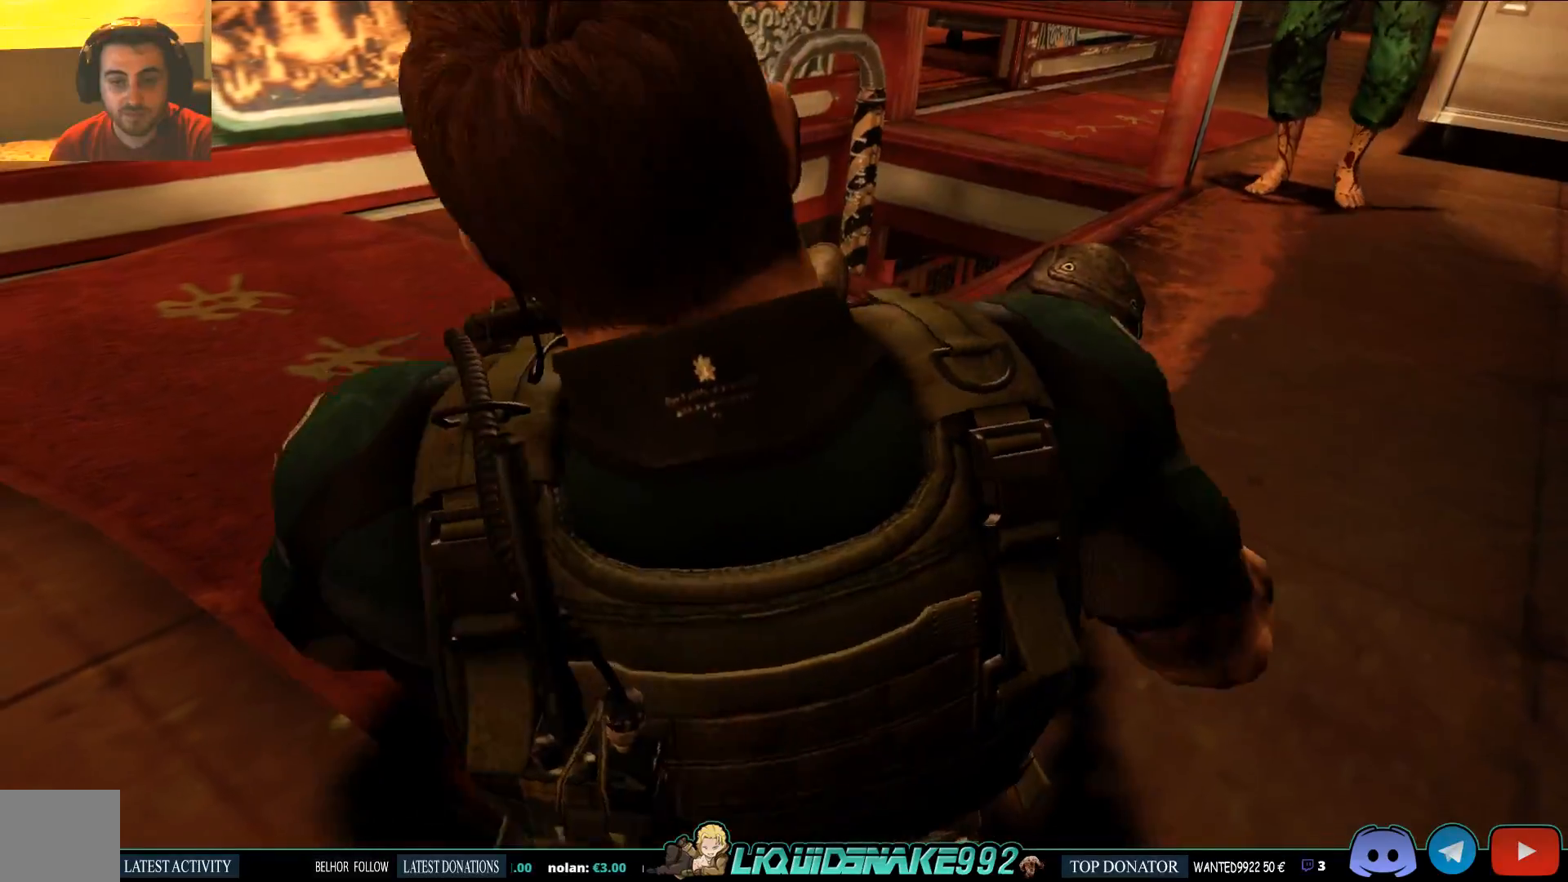
{"dt_ms": 500, "buttons": [], "left_stick": "up", "right_stick": "center", "events": [[233, "right_stick", "right"], [417, "right_stick", "center"]]}
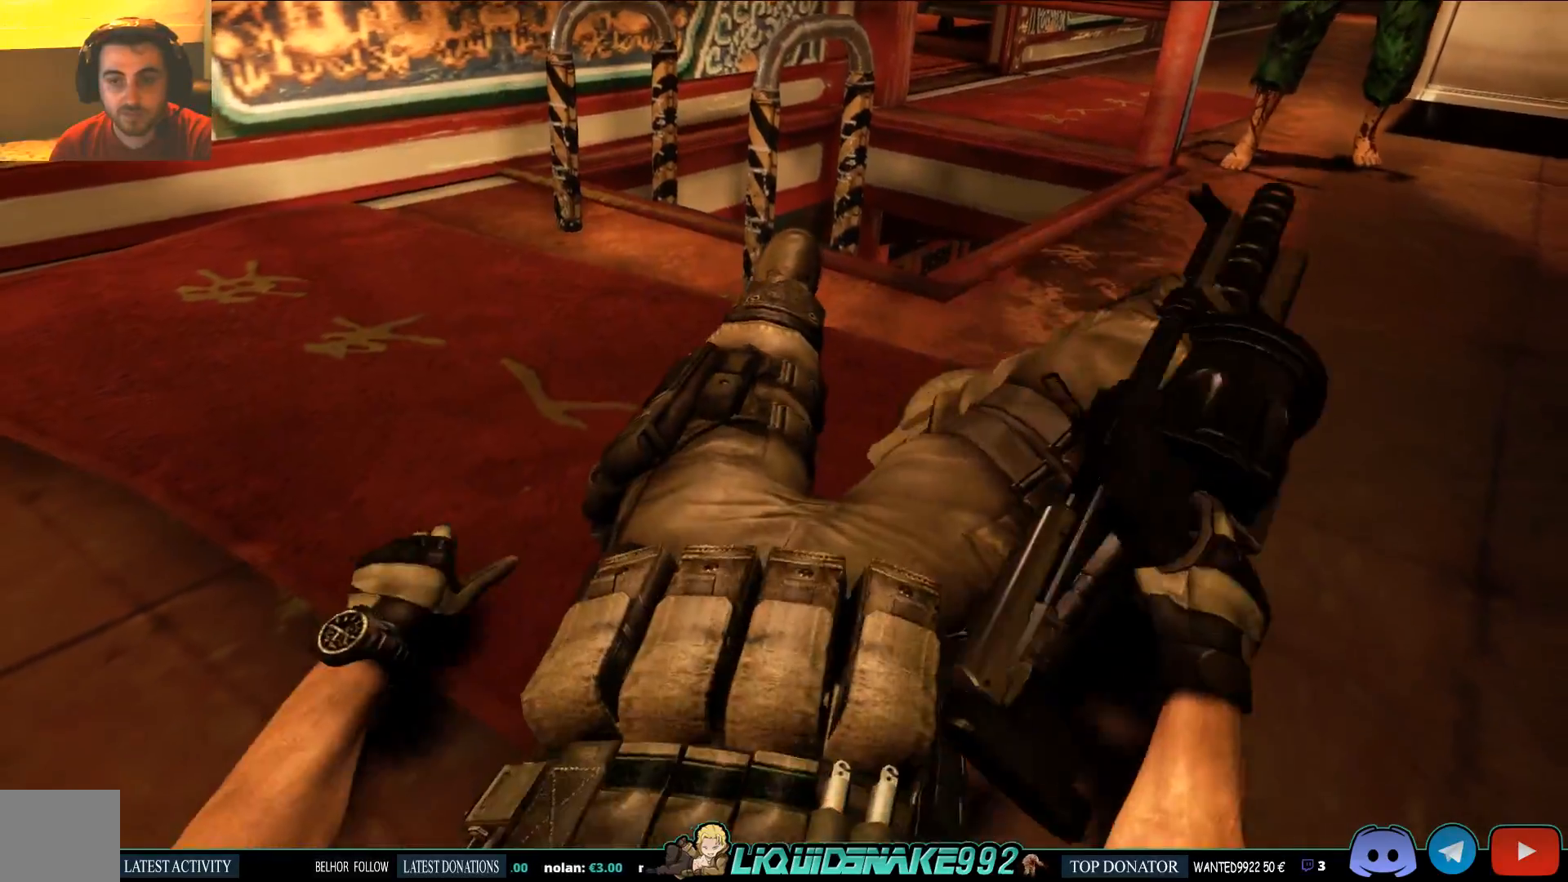
{"dt_ms": 500, "buttons": [], "left_stick": "up-left", "right_stick": "center", "events": [[100, "left_stick", "center"], [450, "left_stick", "up-left"]]}
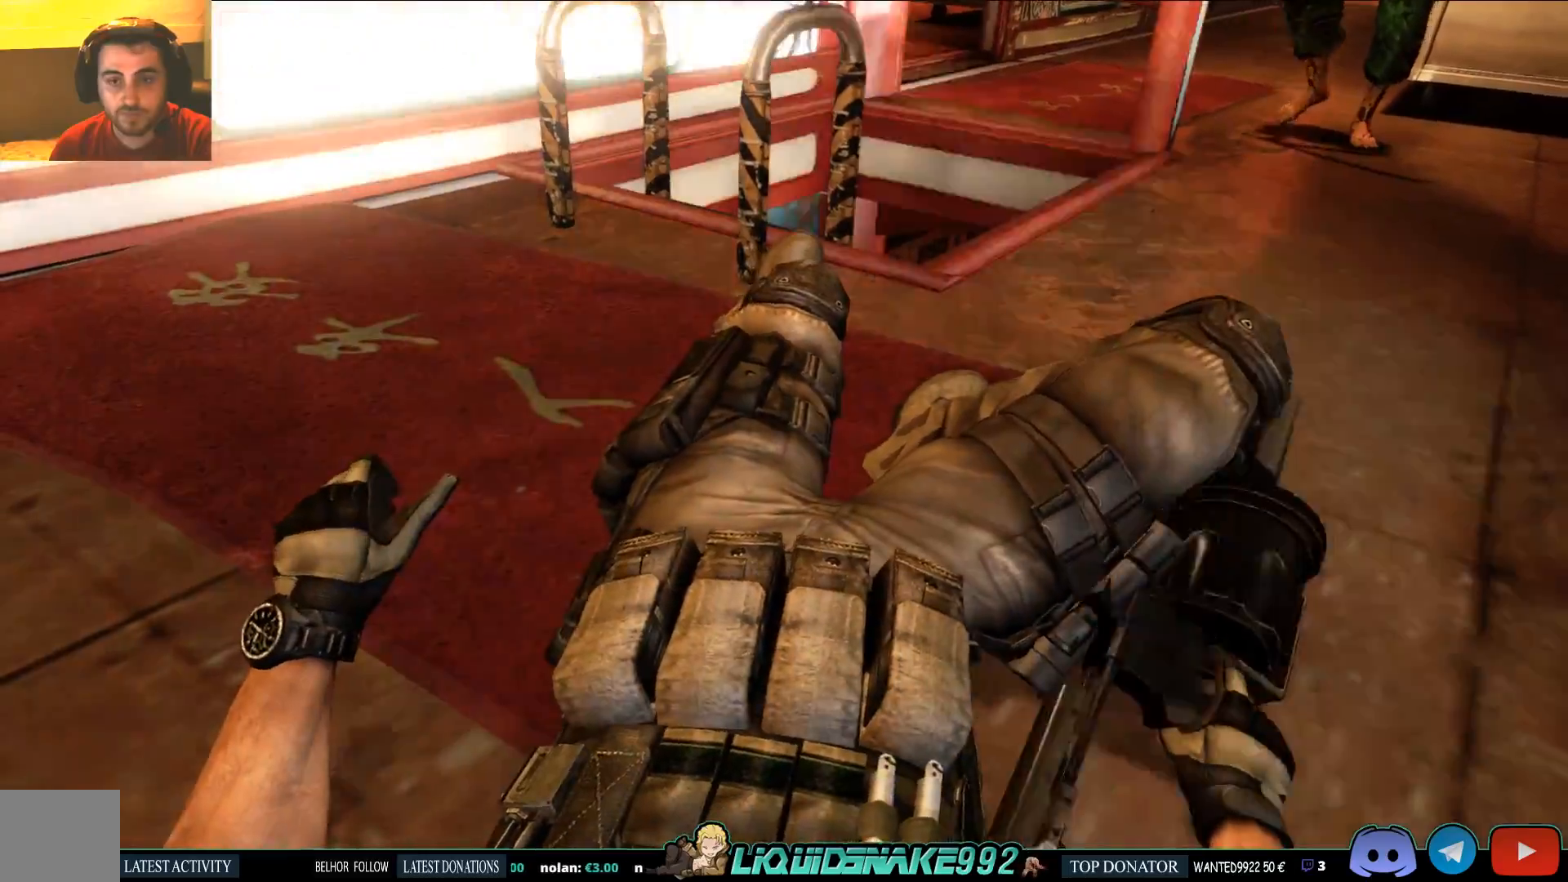
{"dt_ms": 500, "buttons": [], "left_stick": "up-left", "right_stick": "center", "events": []}
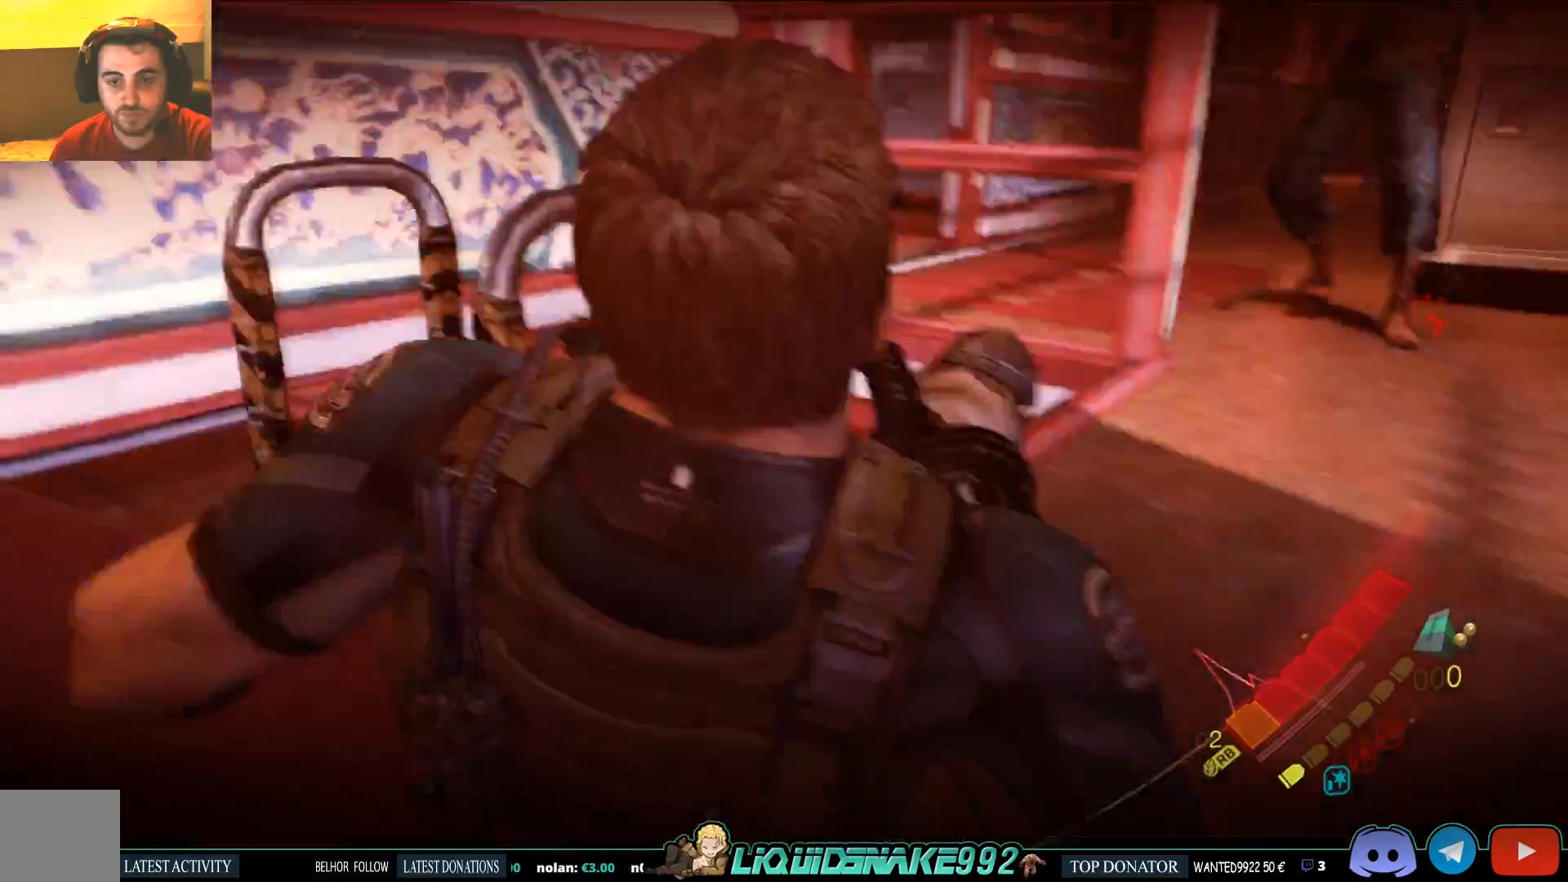
{"dt_ms": 500, "buttons": [], "left_stick": "up", "right_stick": "down-right", "events": [[400, "right_stick", "down-right"], [450, "left_stick", "up"]]}
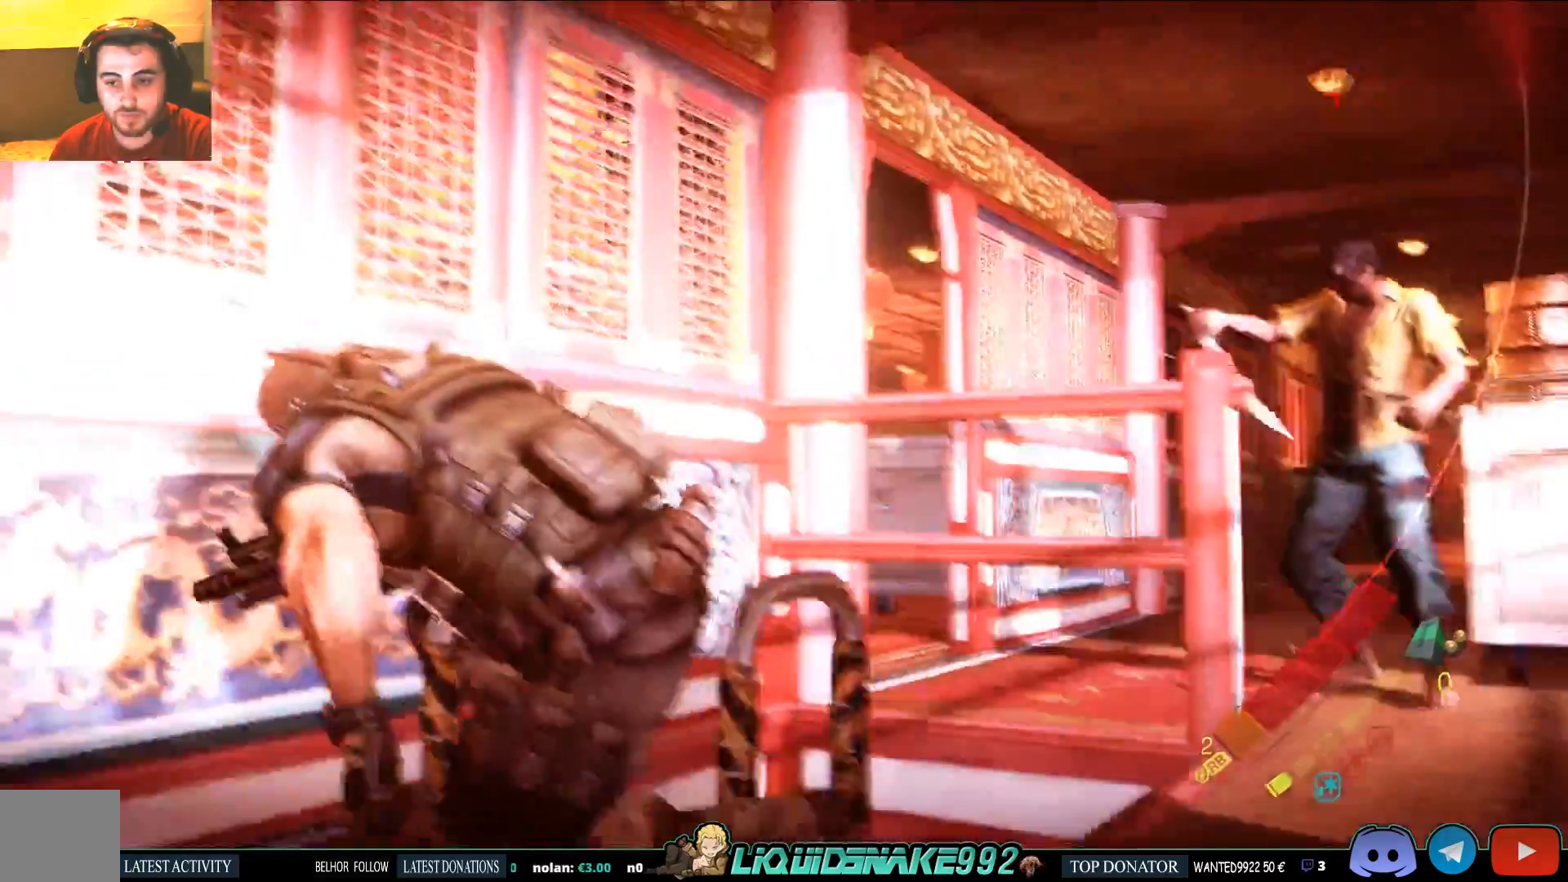
{"dt_ms": 500, "buttons": ["CROSS"], "left_stick": "up-right", "right_stick": "center", "events": [[200, "right_stick", "center"], [233, "CROSS", "down"], [267, "left_stick", "up-right"], [333, "CROSS", "up"], [417, "CROSS", "down"]]}
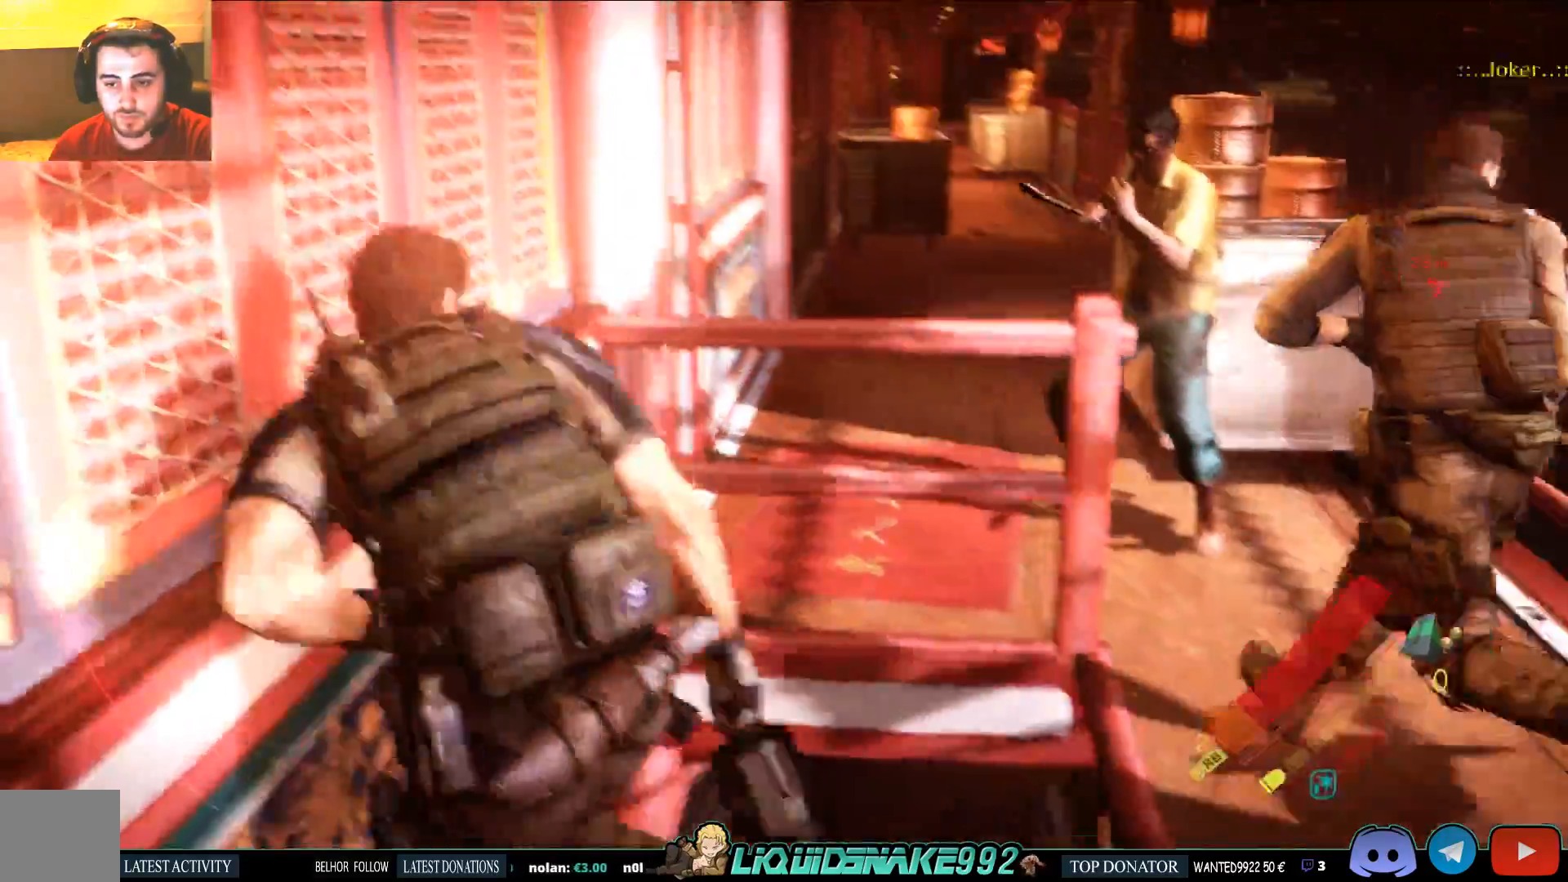
{"dt_ms": 500, "buttons": ["CROSS"], "left_stick": "up", "right_stick": "center", "events": [[33, "CROSS", "up"], [133, "CROSS", "down"], [200, "CROSS", "up"], [250, "CROSS", "down"], [300, "left_stick", "up"], [350, "CROSS", "up"], [433, "CROSS", "down"]]}
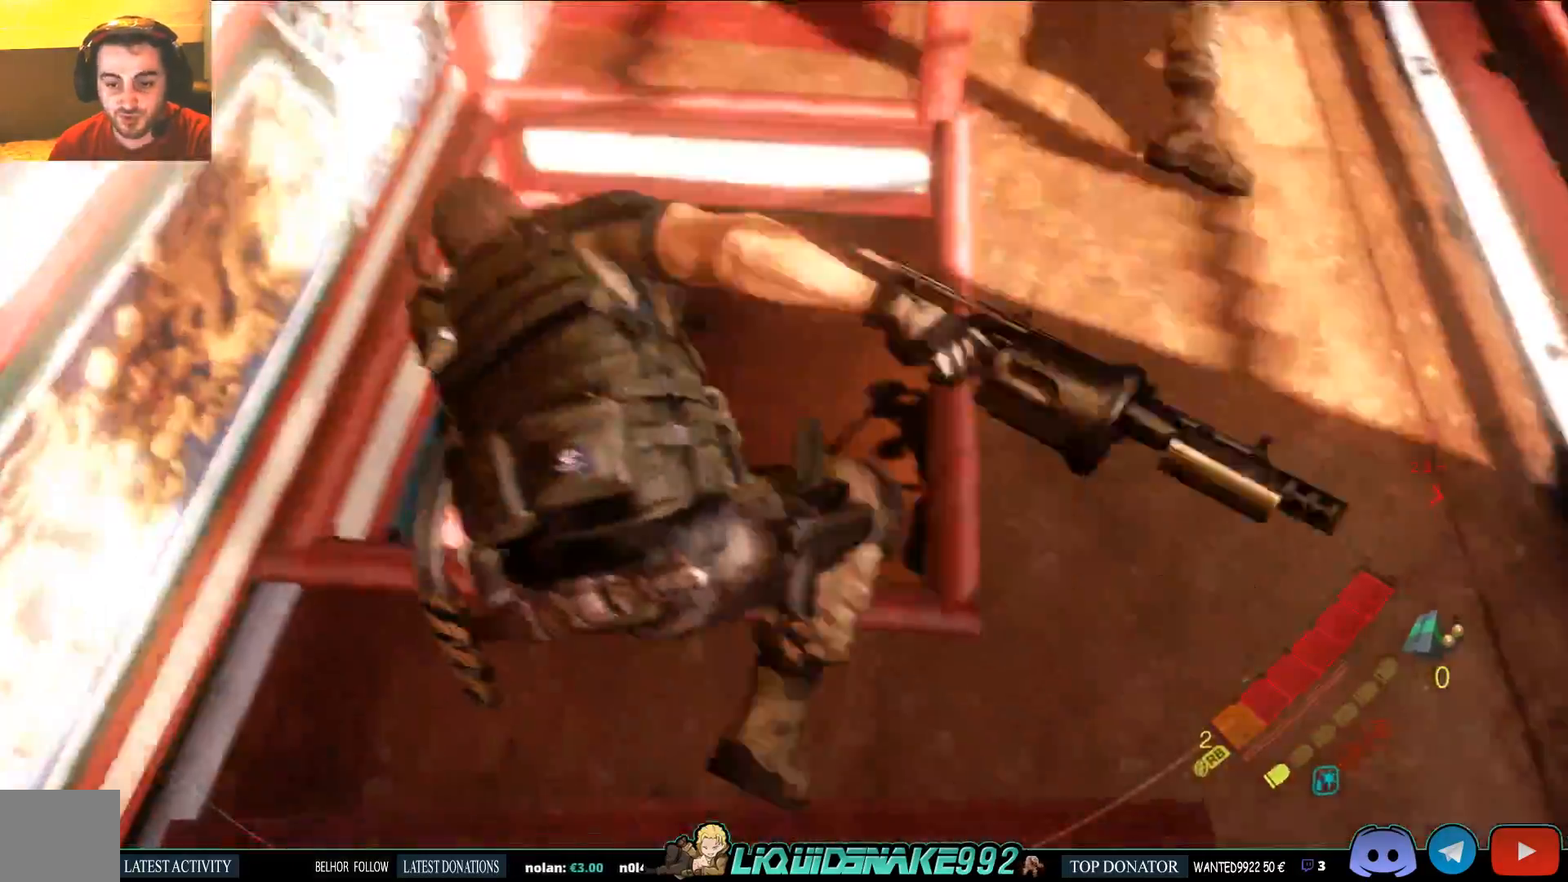
{"dt_ms": 500, "buttons": [], "left_stick": "up", "right_stick": "right"}
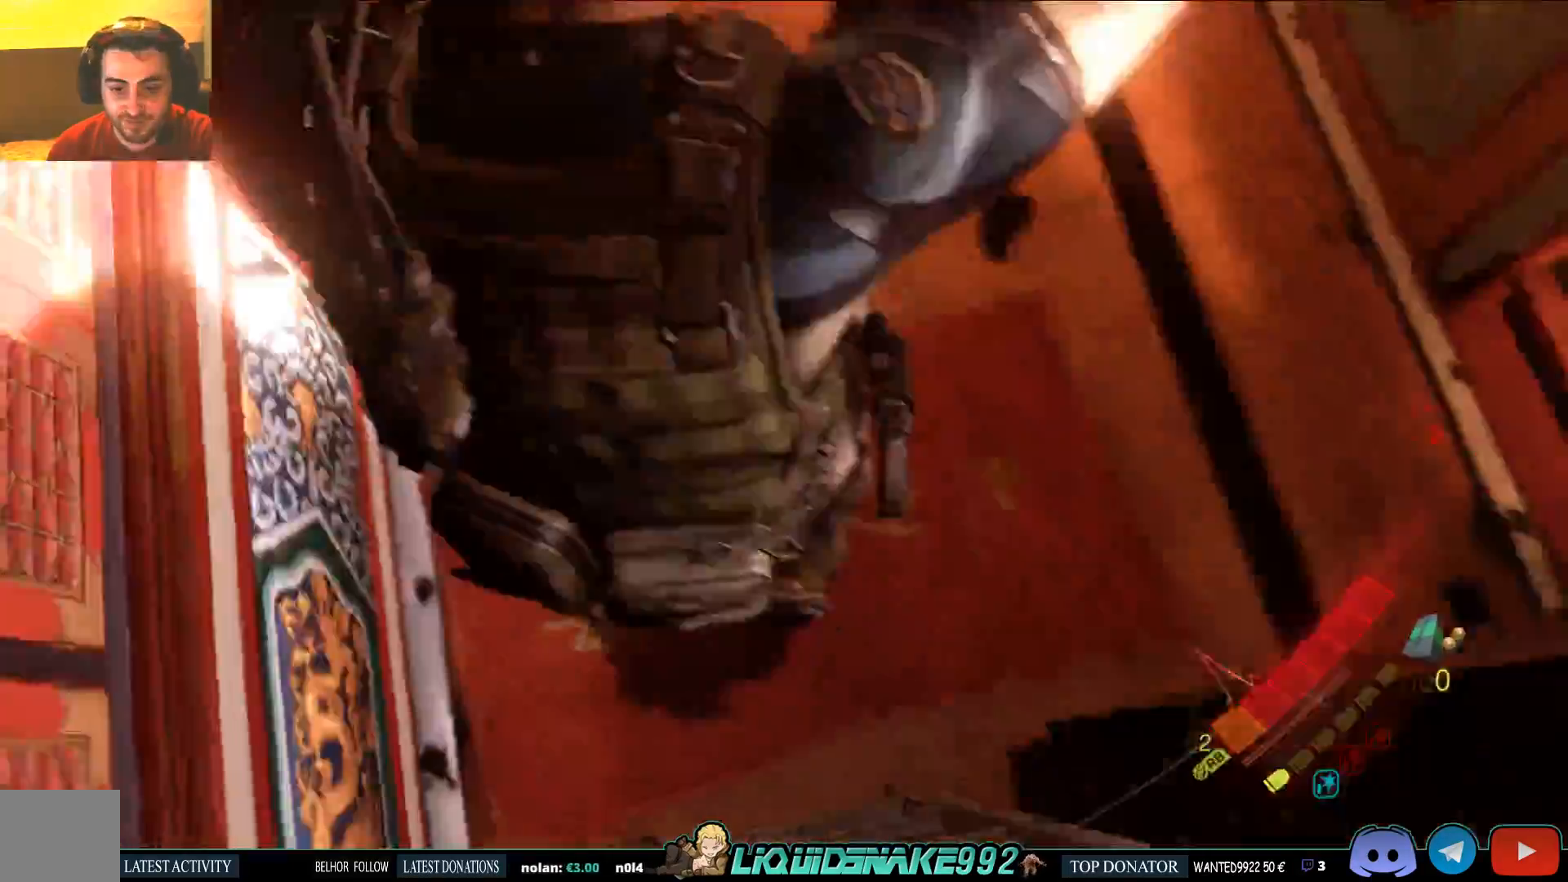
{"dt_ms": 500, "buttons": ["R1"], "left_stick": "up", "right_stick": "right"}
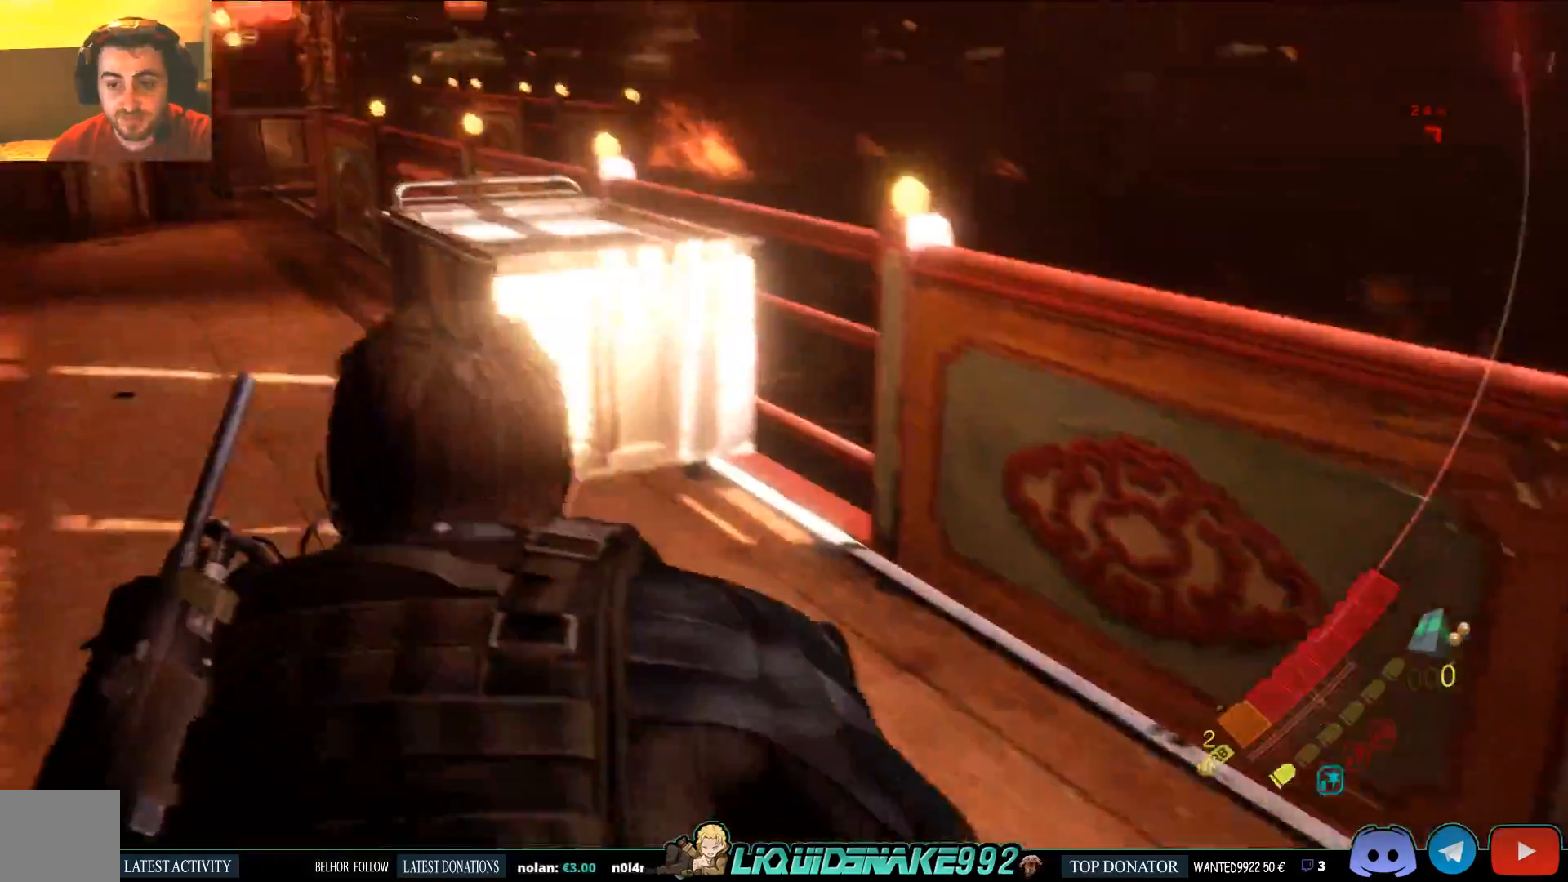
{"dt_ms": 500, "buttons": [], "left_stick": "up", "right_stick": "right", "events": [[67, "R1", "up"], [133, "R1", "down"], [233, "R1", "up"], [317, "R1", "down"], [417, "R1", "up"]]}
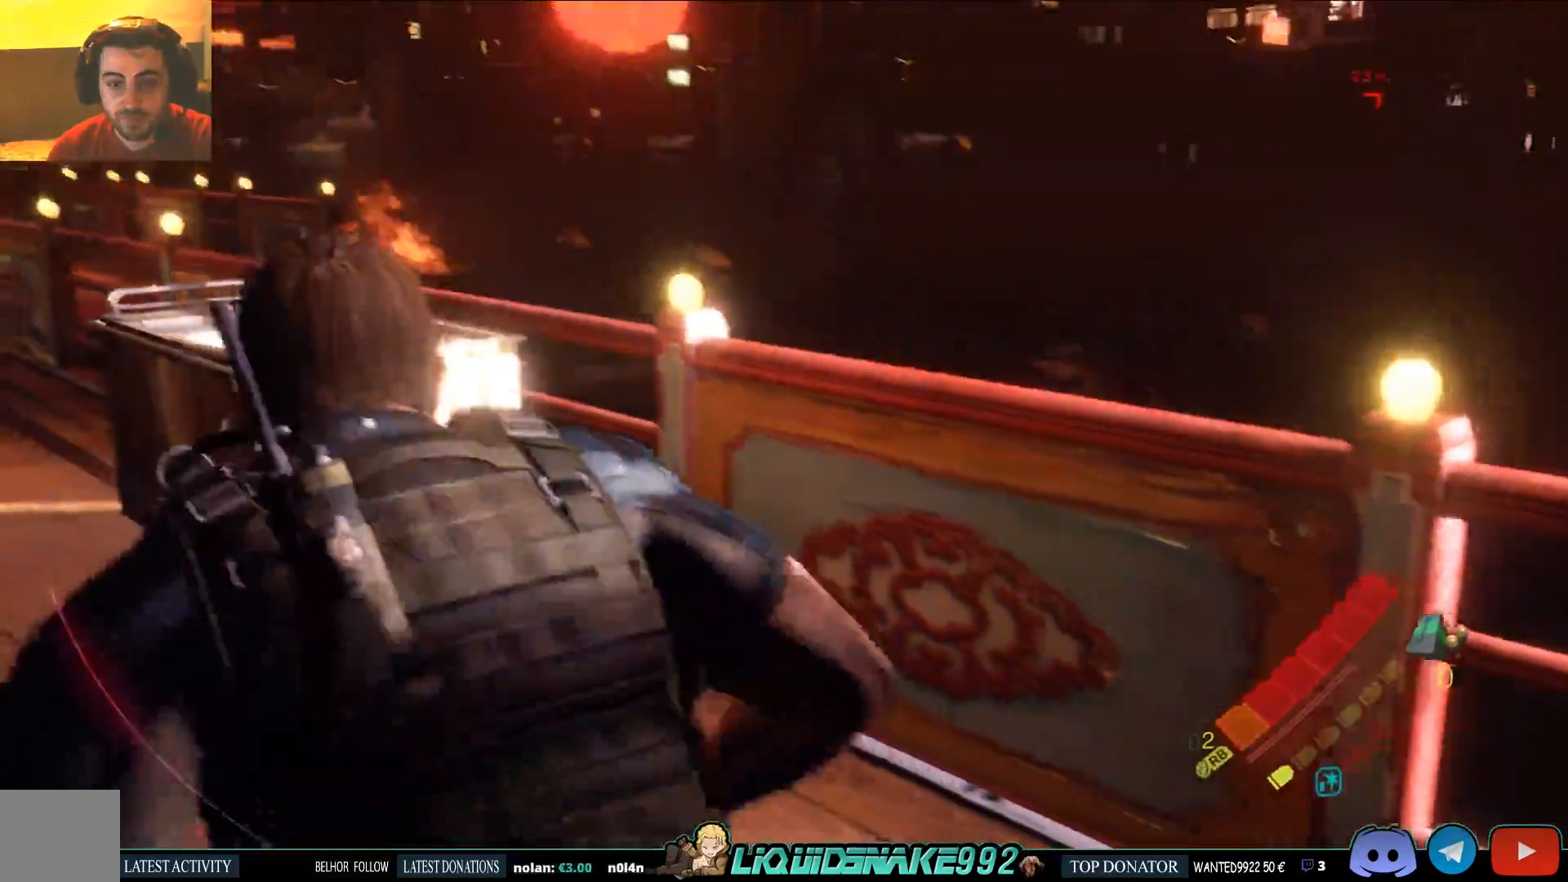
{"dt_ms": 500, "buttons": [], "left_stick": "up-left", "right_stick": "right", "events": [[200, "left_stick", "up-left"]]}
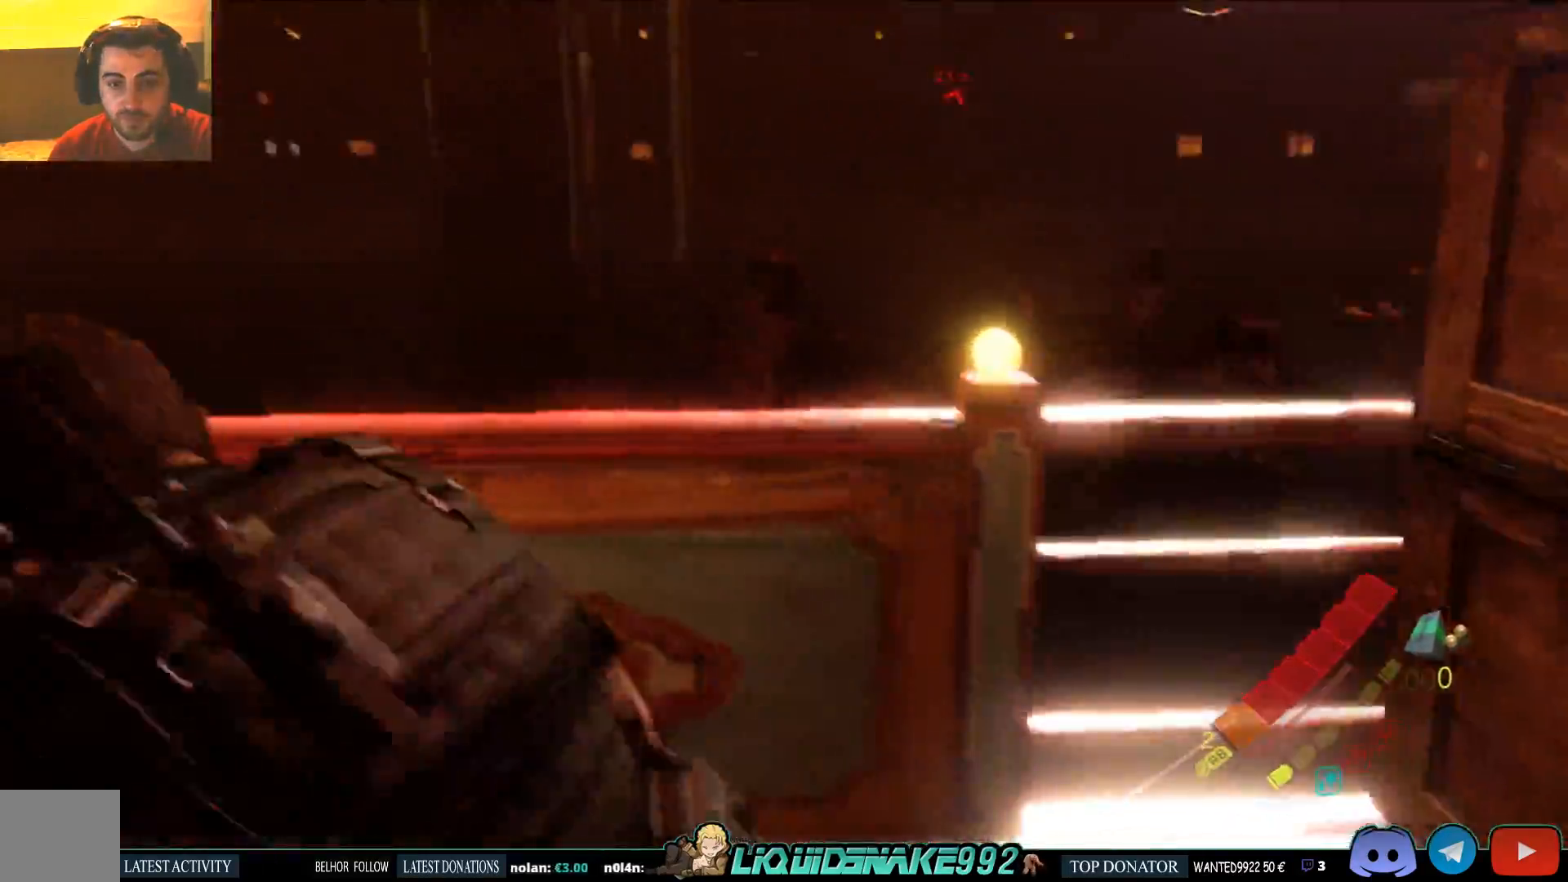
{"dt_ms": 500, "buttons": ["CROSS", "L2"], "left_stick": "up-left", "right_stick": "center", "events": [[317, "L2", "down"], [417, "CROSS", "down"], [417, "right_stick", "center"]]}
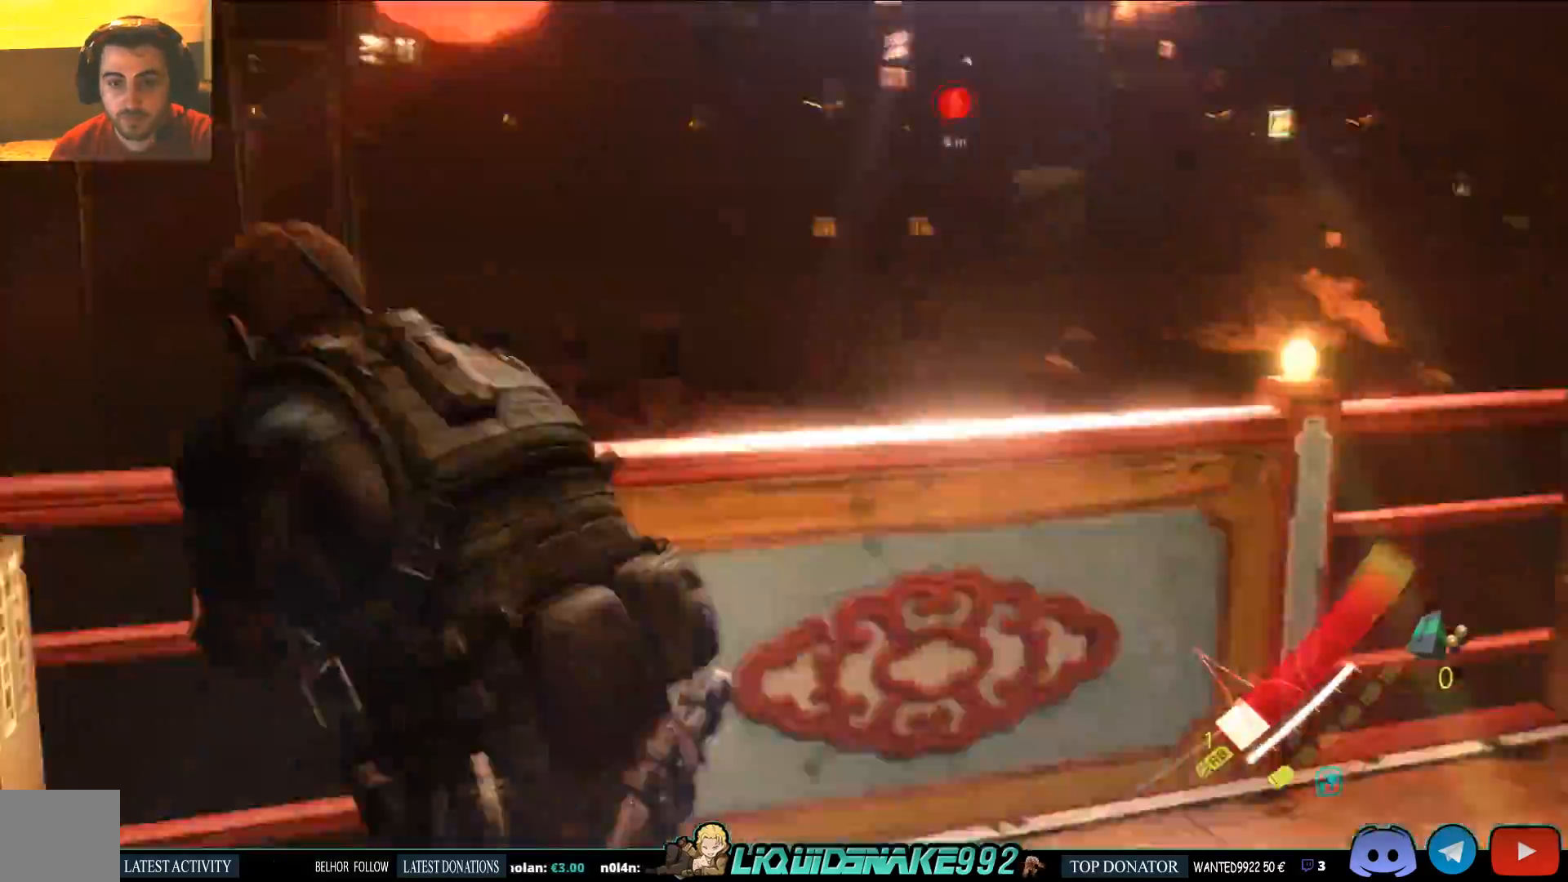
{"dt_ms": 500, "buttons": ["L2"], "left_stick": "left", "right_stick": "center"}
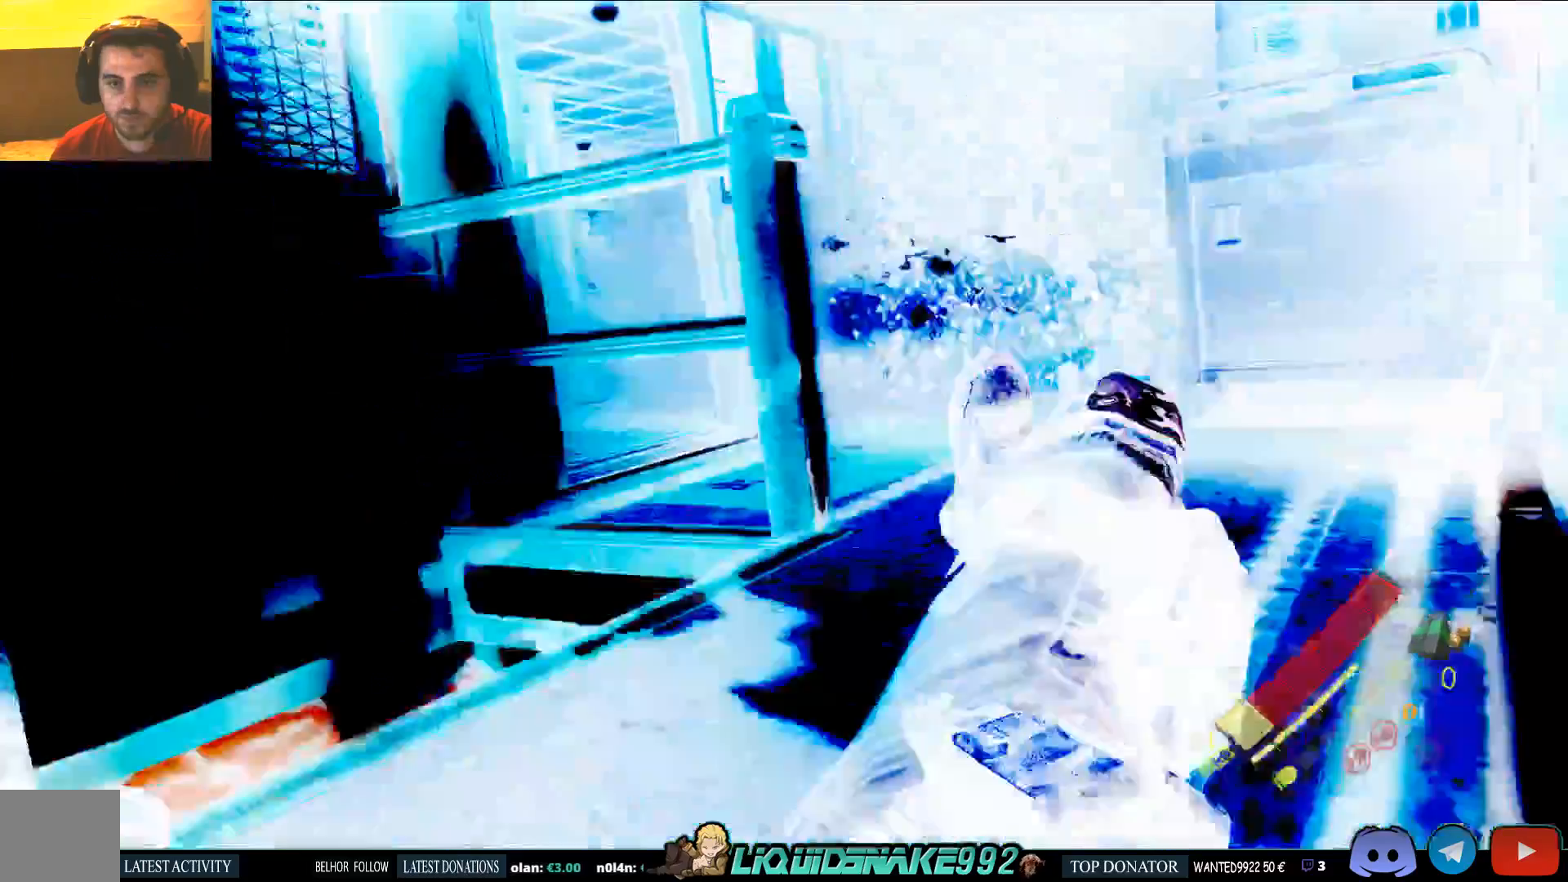
{"dt_ms": 500, "buttons": ["L2"], "left_stick": "left", "right_stick": "center", "events": []}
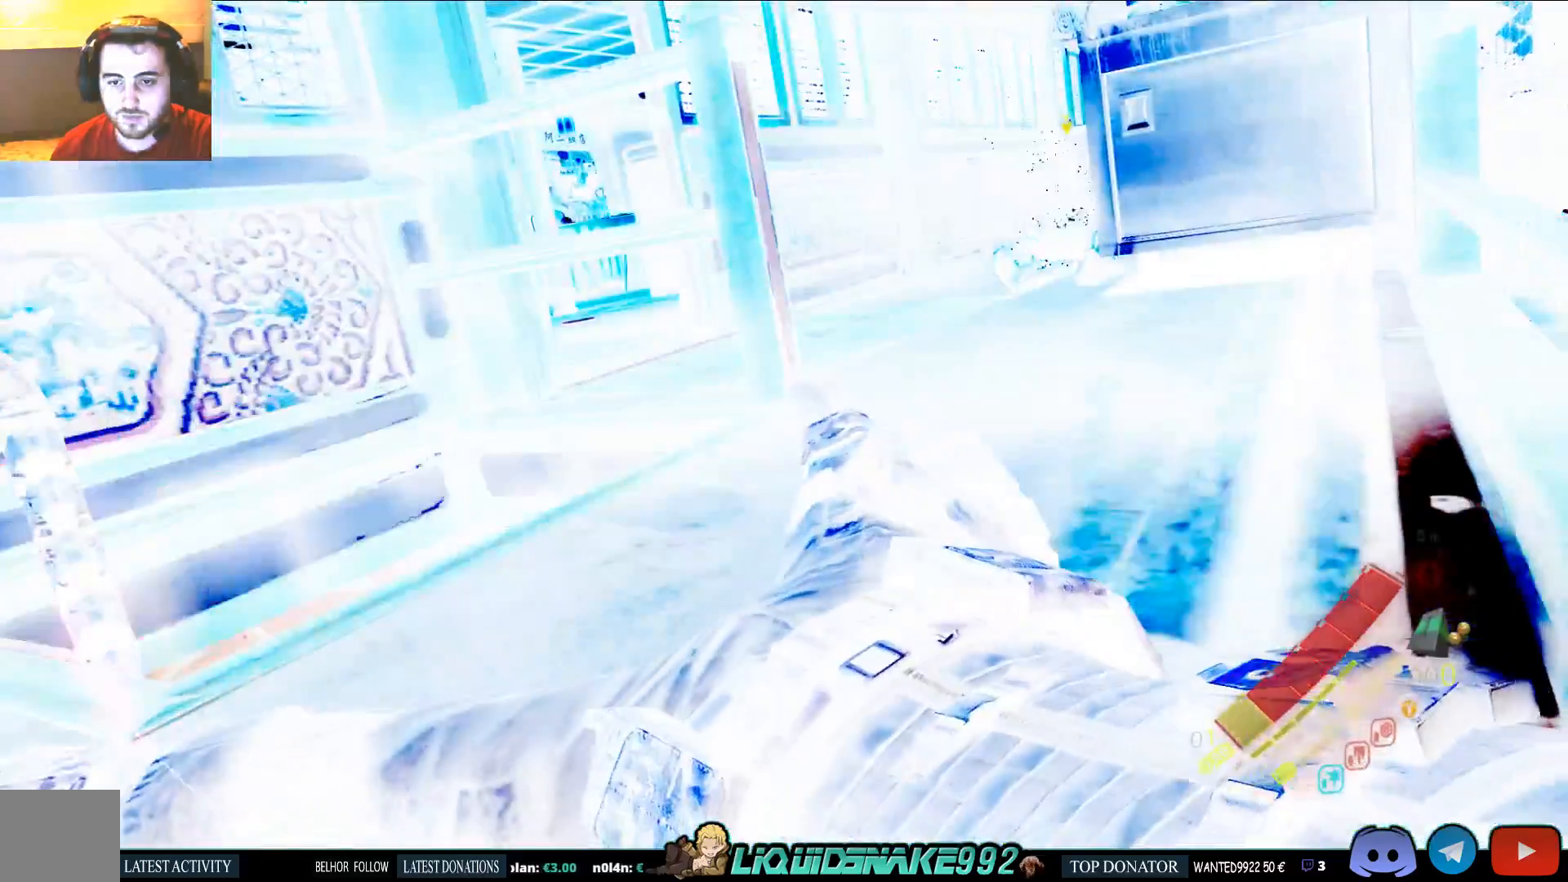
{"dt_ms": 500, "buttons": [], "left_stick": "left", "right_stick": "center", "events": [[300, "L2", "up"]]}
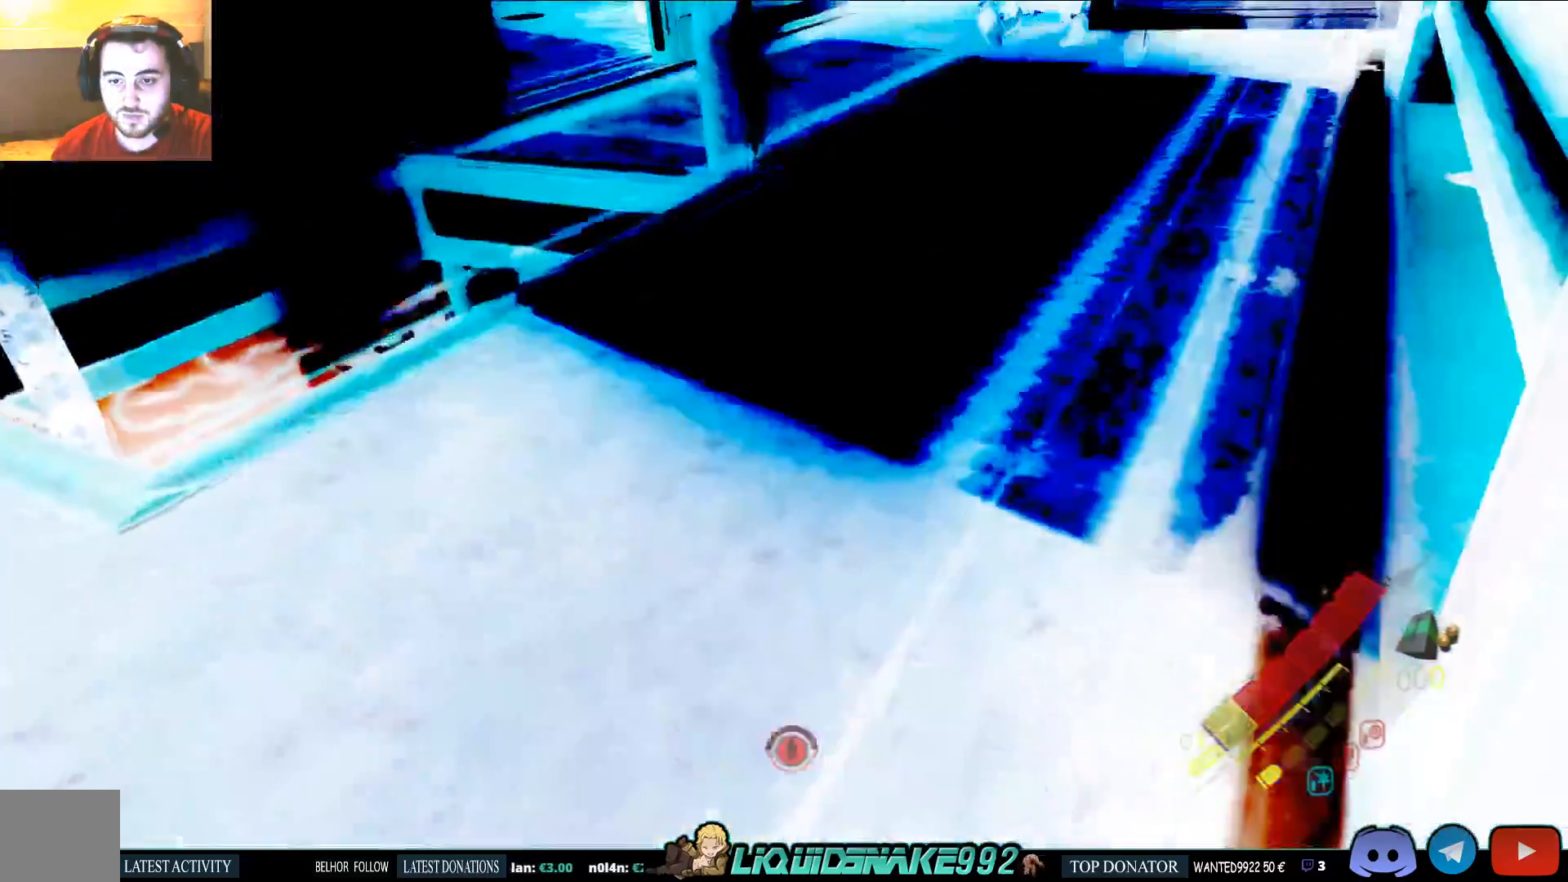
{"dt_ms": 500, "buttons": [], "left_stick": "down-left", "right_stick": "center", "events": [[50, "left_stick", "down-left"], [300, "right_stick", "right"], [500, "right_stick", "center"]]}
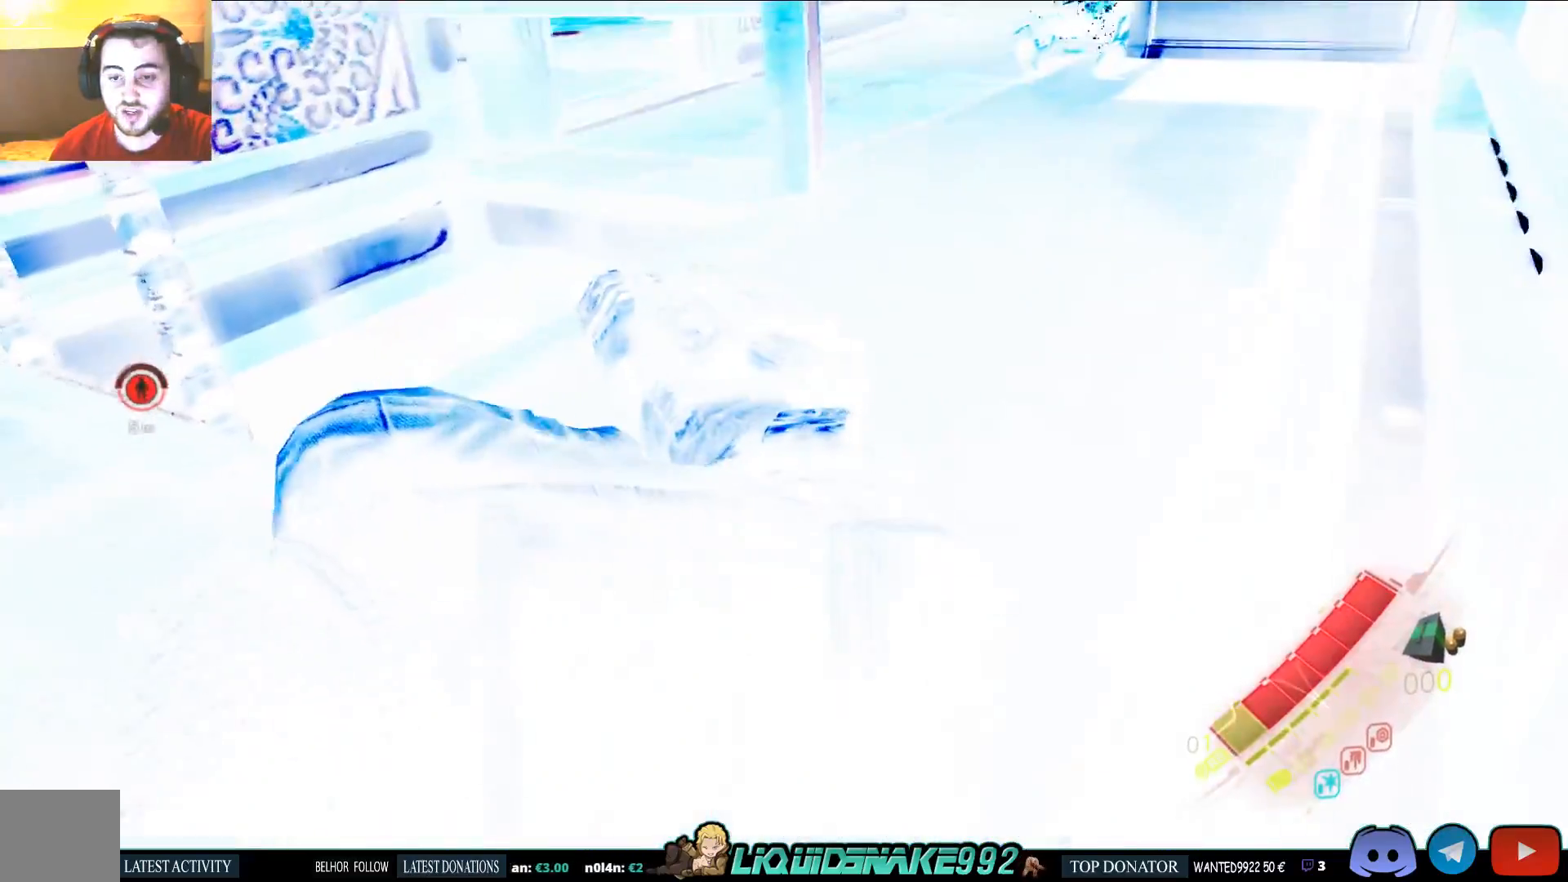
{"dt_ms": 500, "buttons": [], "left_stick": "left", "right_stick": "up-right", "events": [[83, "left_stick", "left"], [283, "left_stick", "center"], [333, "left_stick", "left"], [450, "right_stick", "up-right"]]}
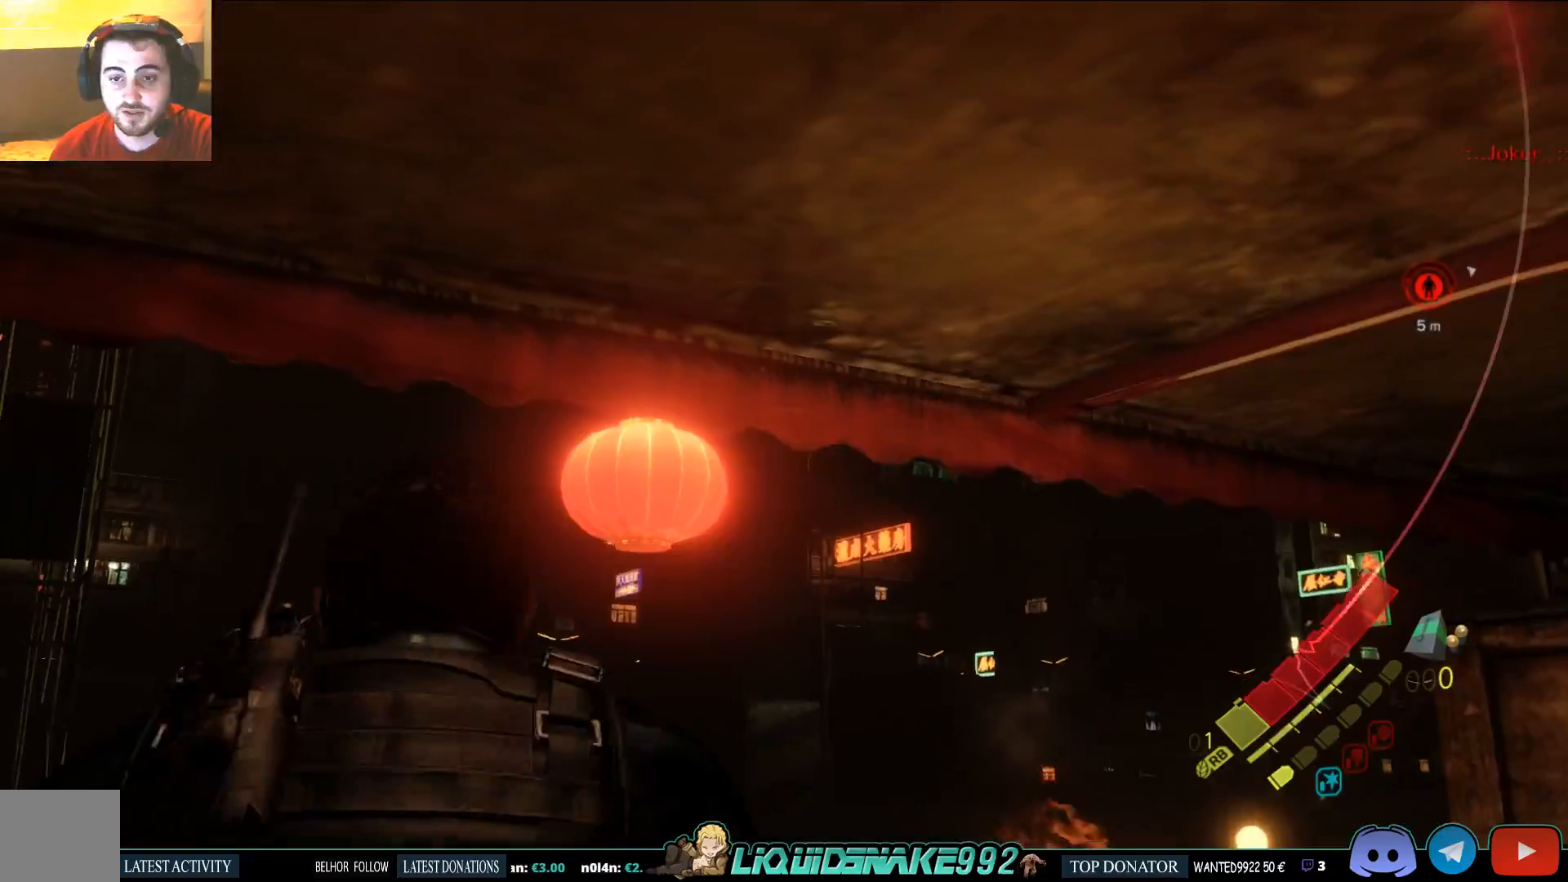
{"dt_ms": 500, "buttons": [], "left_stick": "left", "right_stick": "right", "events": [[183, "right_stick", "center"], [283, "right_stick", "down"], [450, "right_stick", "right"]]}
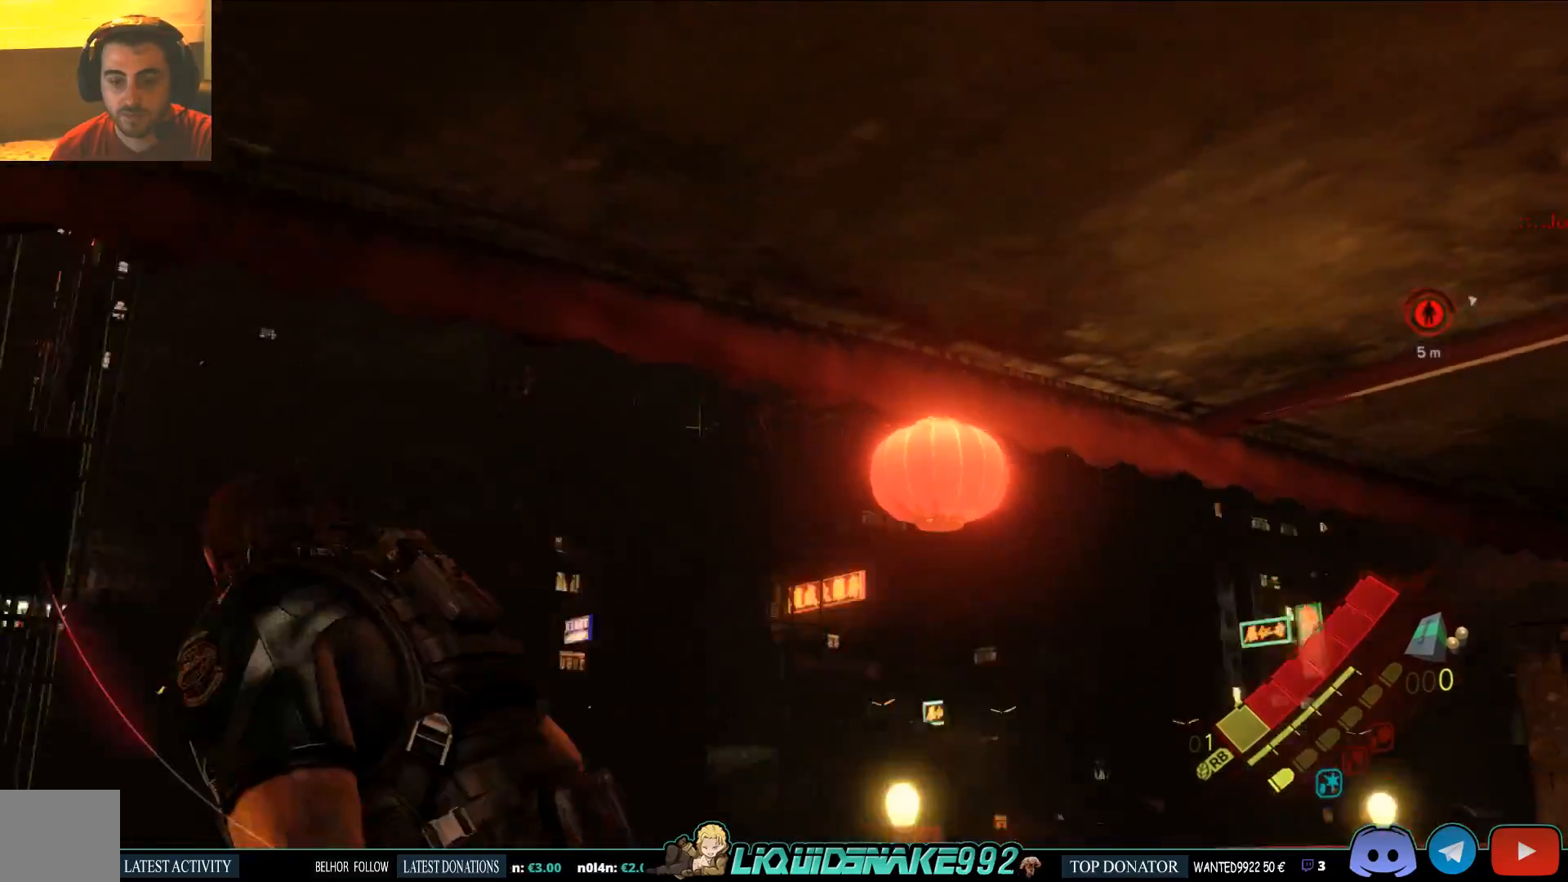
{"dt_ms": 500, "buttons": [], "left_stick": "left", "right_stick": "up-left", "events": [[67, "right_stick", "center"], [500, "right_stick", "up-left"]]}
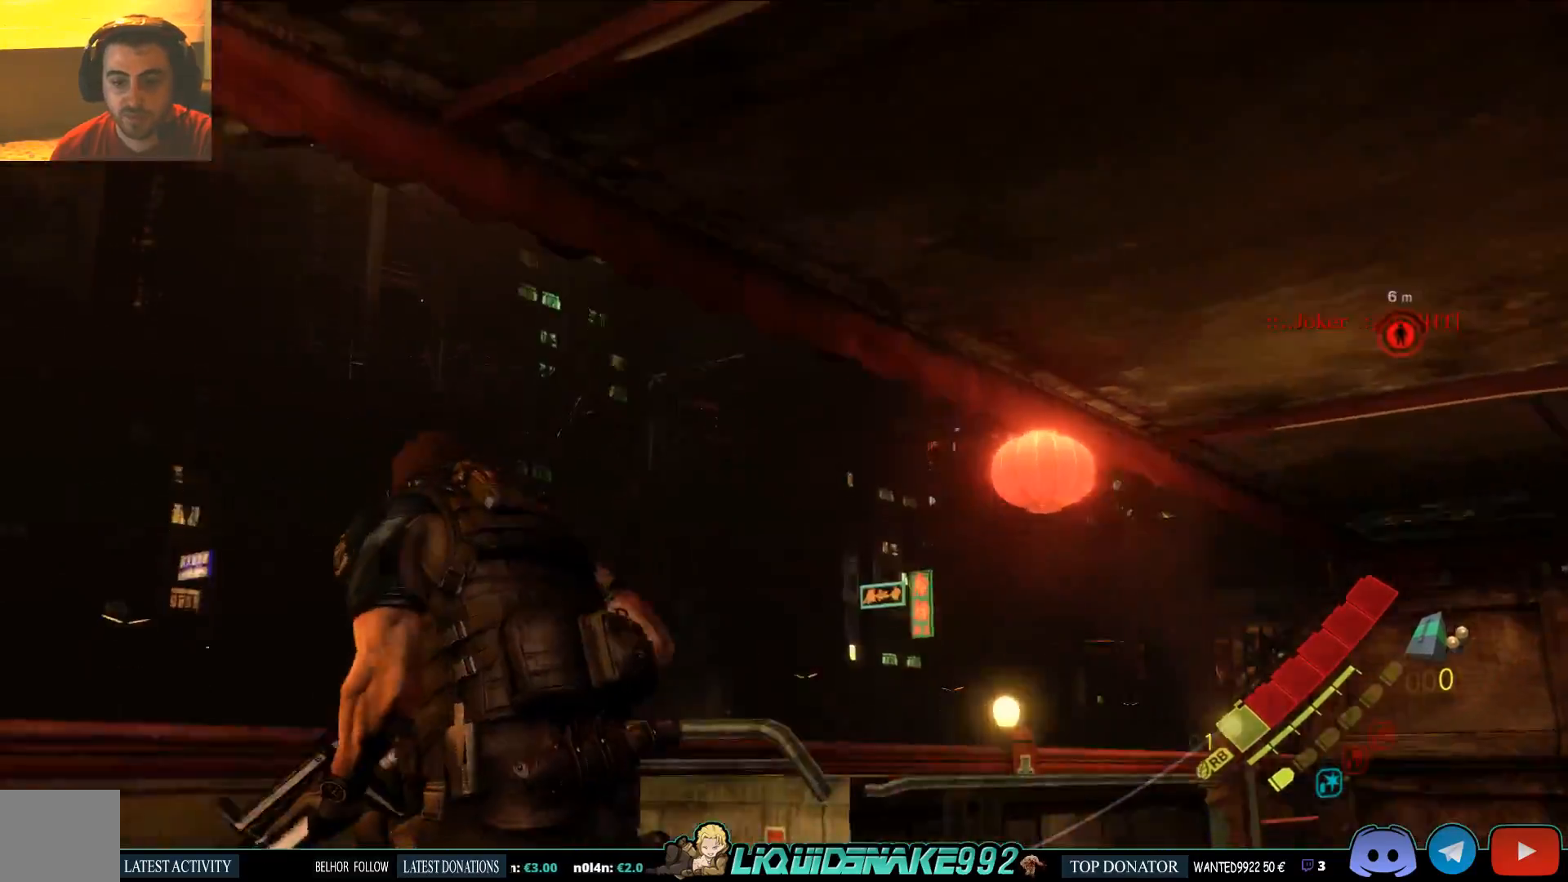
{"dt_ms": 500, "buttons": [], "left_stick": "center", "right_stick": "up-left", "events": [[67, "left_stick", "right"], [250, "left_stick", "center"], [300, "left_stick", "left"], [500, "left_stick", "center"]]}
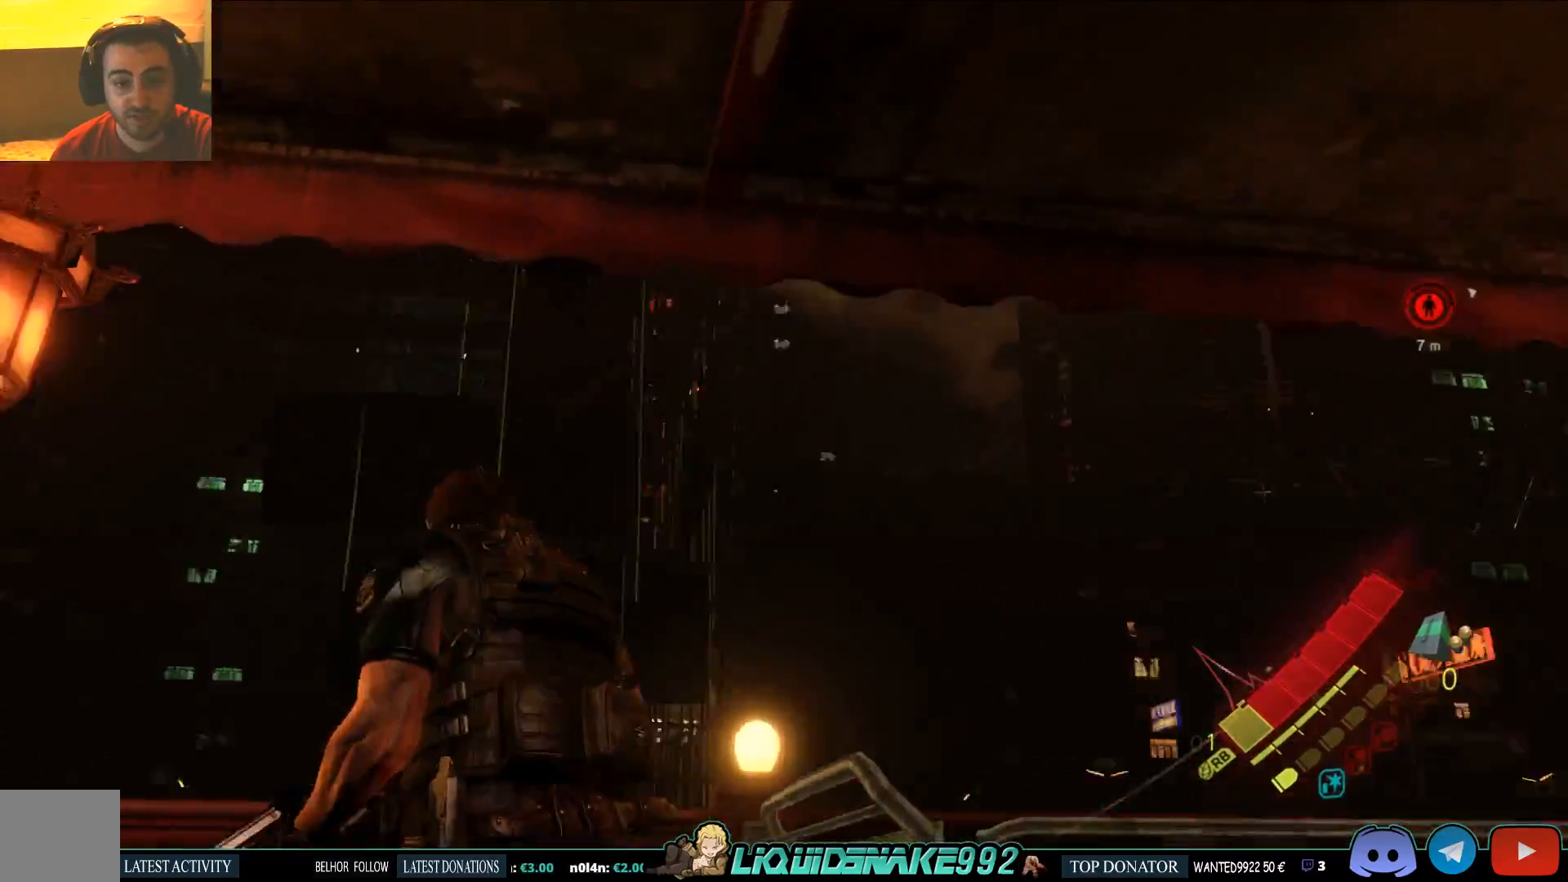
{"dt_ms": 500, "buttons": ["L2"], "left_stick": "center", "right_stick": "up-left", "events": [[67, "L2", "down"]]}
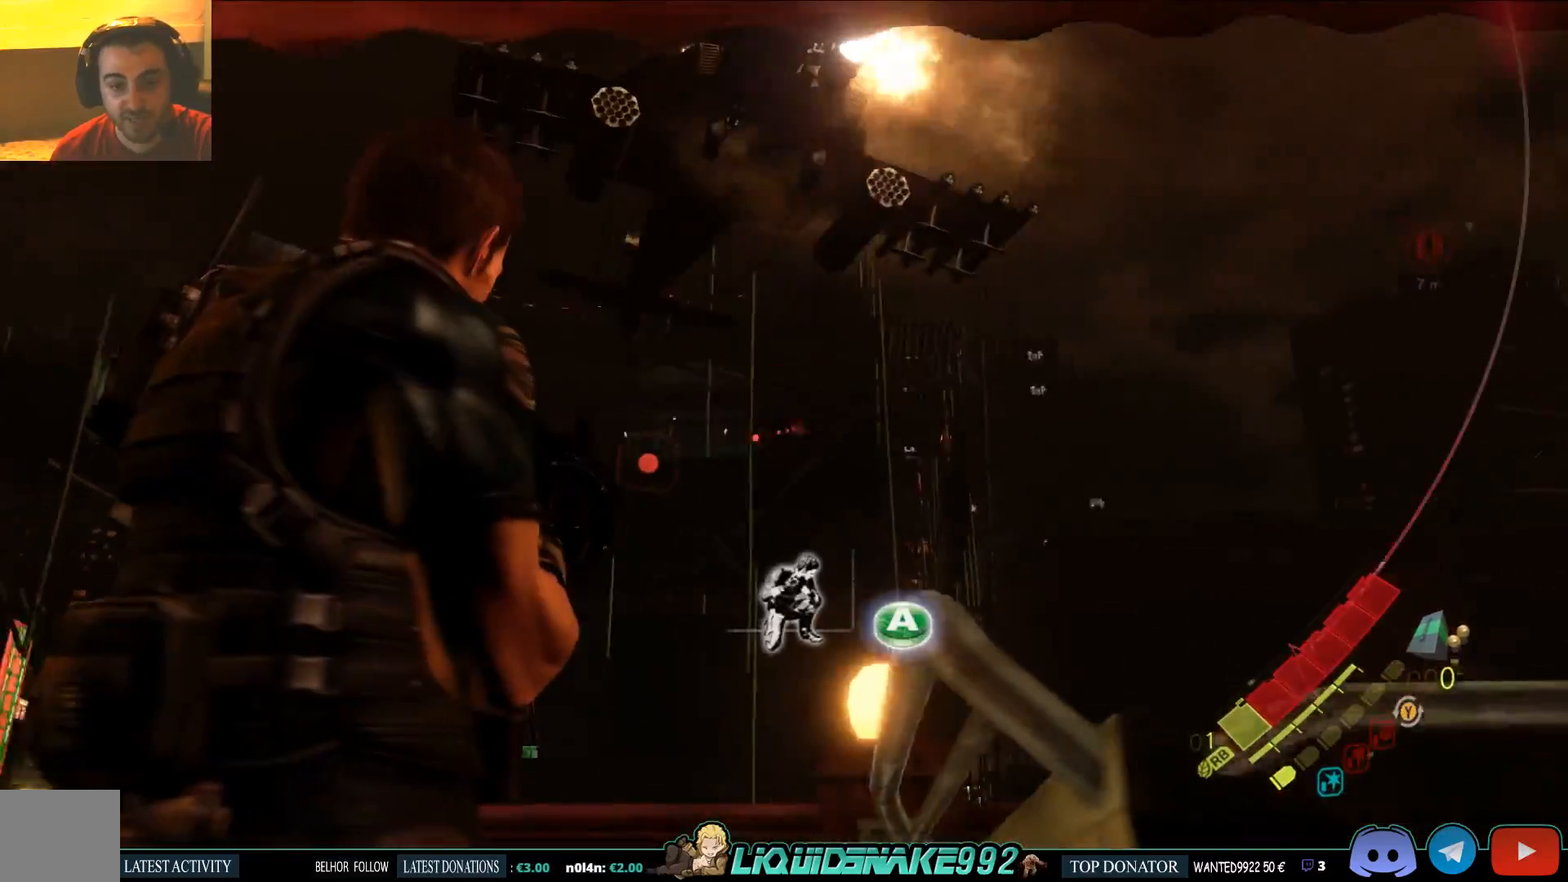
{"dt_ms": 500, "buttons": ["L2"], "left_stick": "left", "right_stick": "center", "events": [[117, "left_stick", "left"], [317, "right_stick", "center"]]}
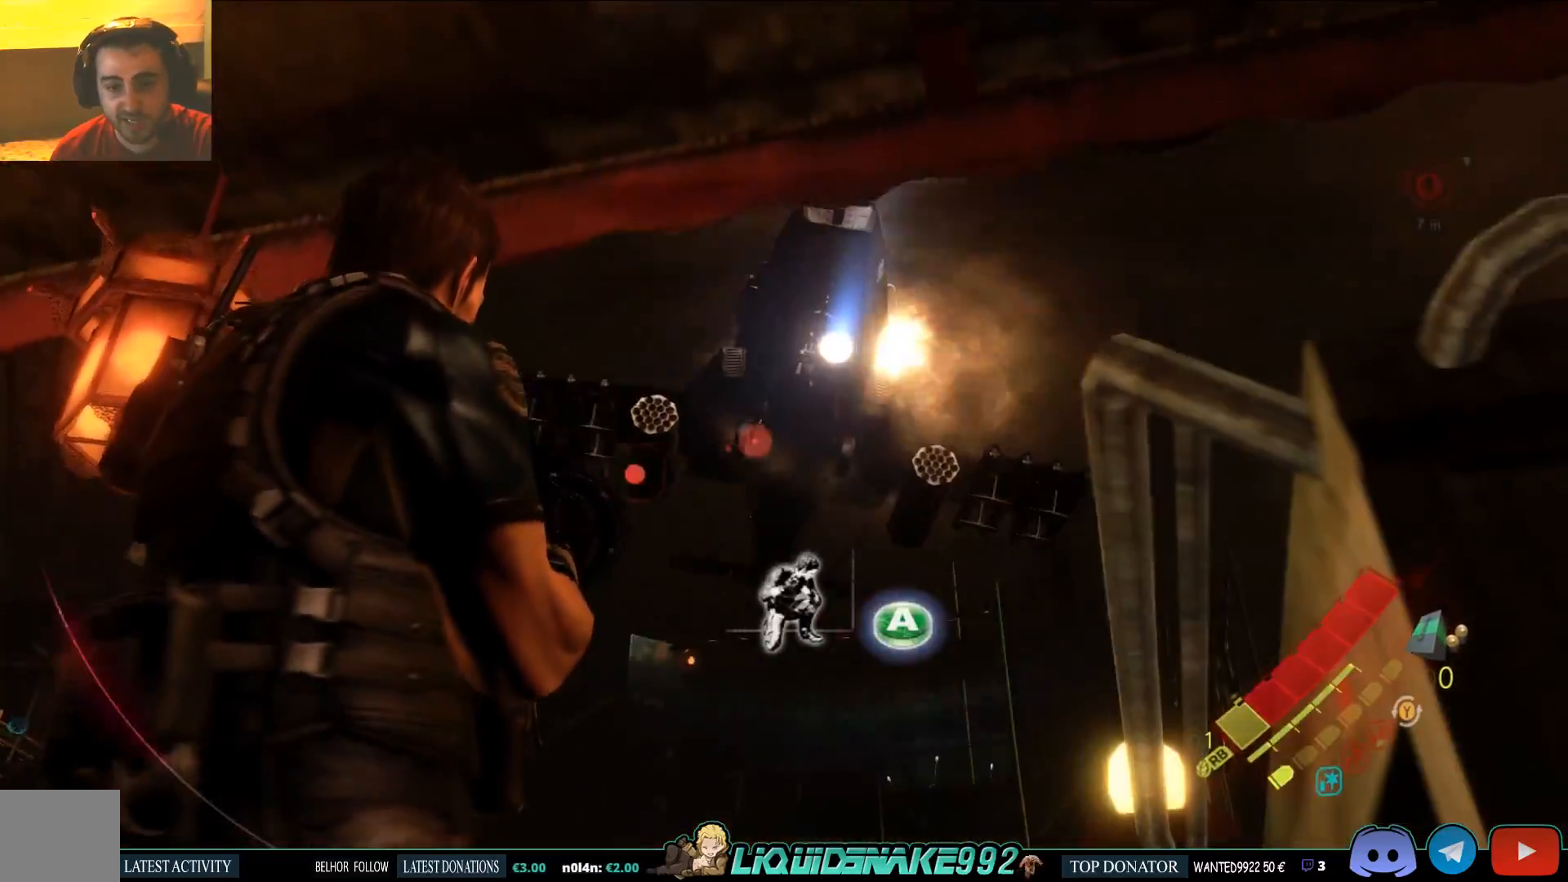
{"dt_ms": 500, "buttons": ["L2"], "left_stick": "down-left", "right_stick": "center", "events": [[117, "right_stick", "up-left"], [200, "R2", "down"], [250, "R2", "up"], [267, "right_stick", "center"], [300, "left_stick", "down-left"]]}
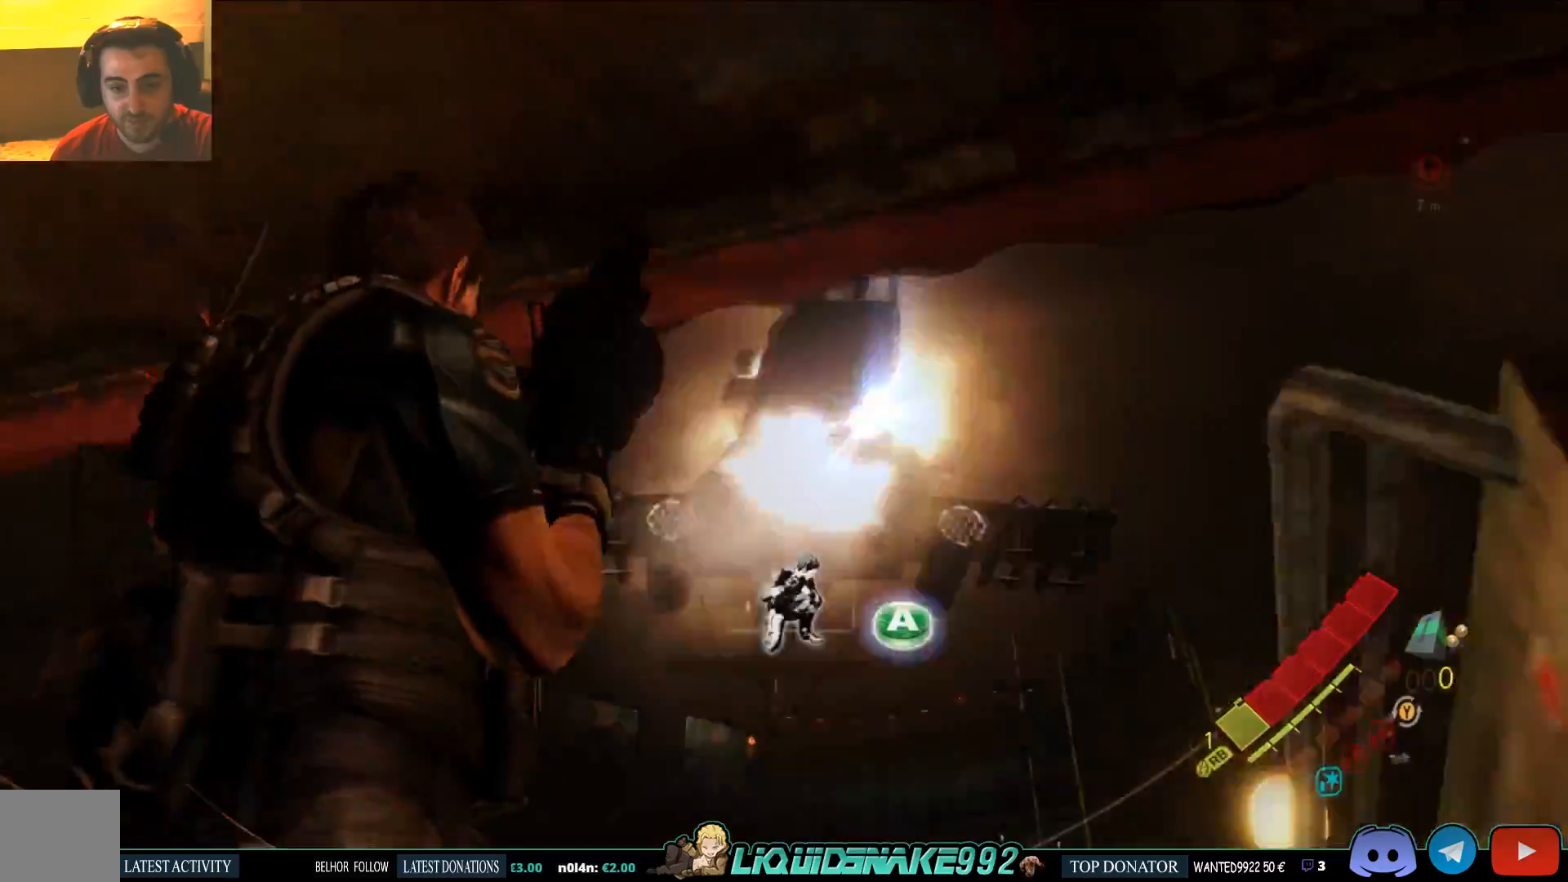
{"dt_ms": 500, "buttons": [], "left_stick": "center", "right_stick": "right", "events": [[367, "L2", "up"], [400, "left_stick", "center"], [450, "right_stick", "right"]]}
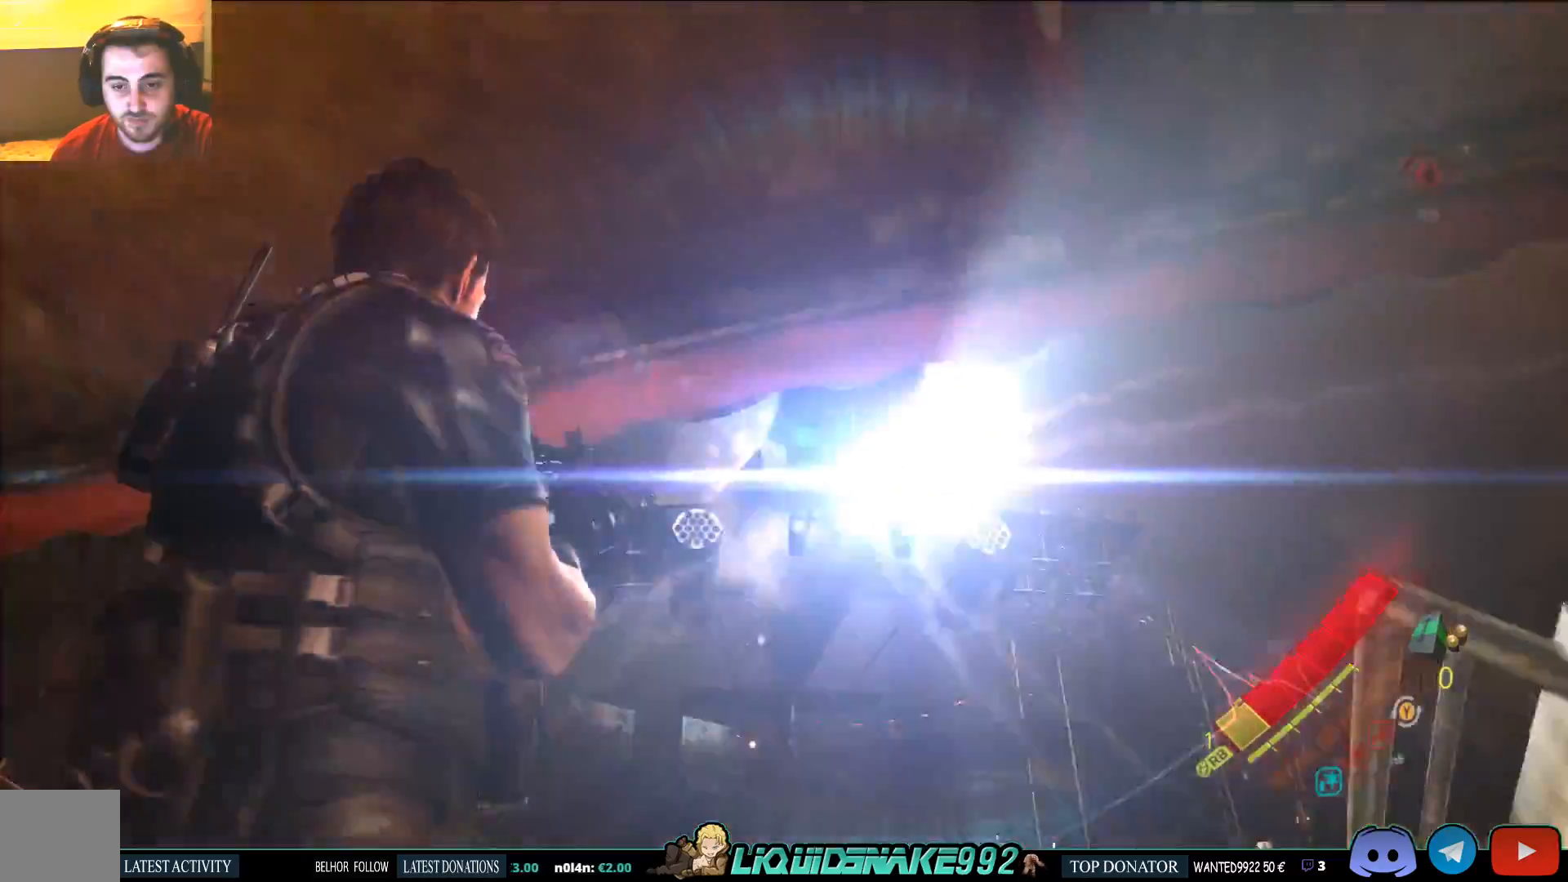
{"dt_ms": 1000, "buttons": [], "left_stick": "right", "right_stick": "right"}
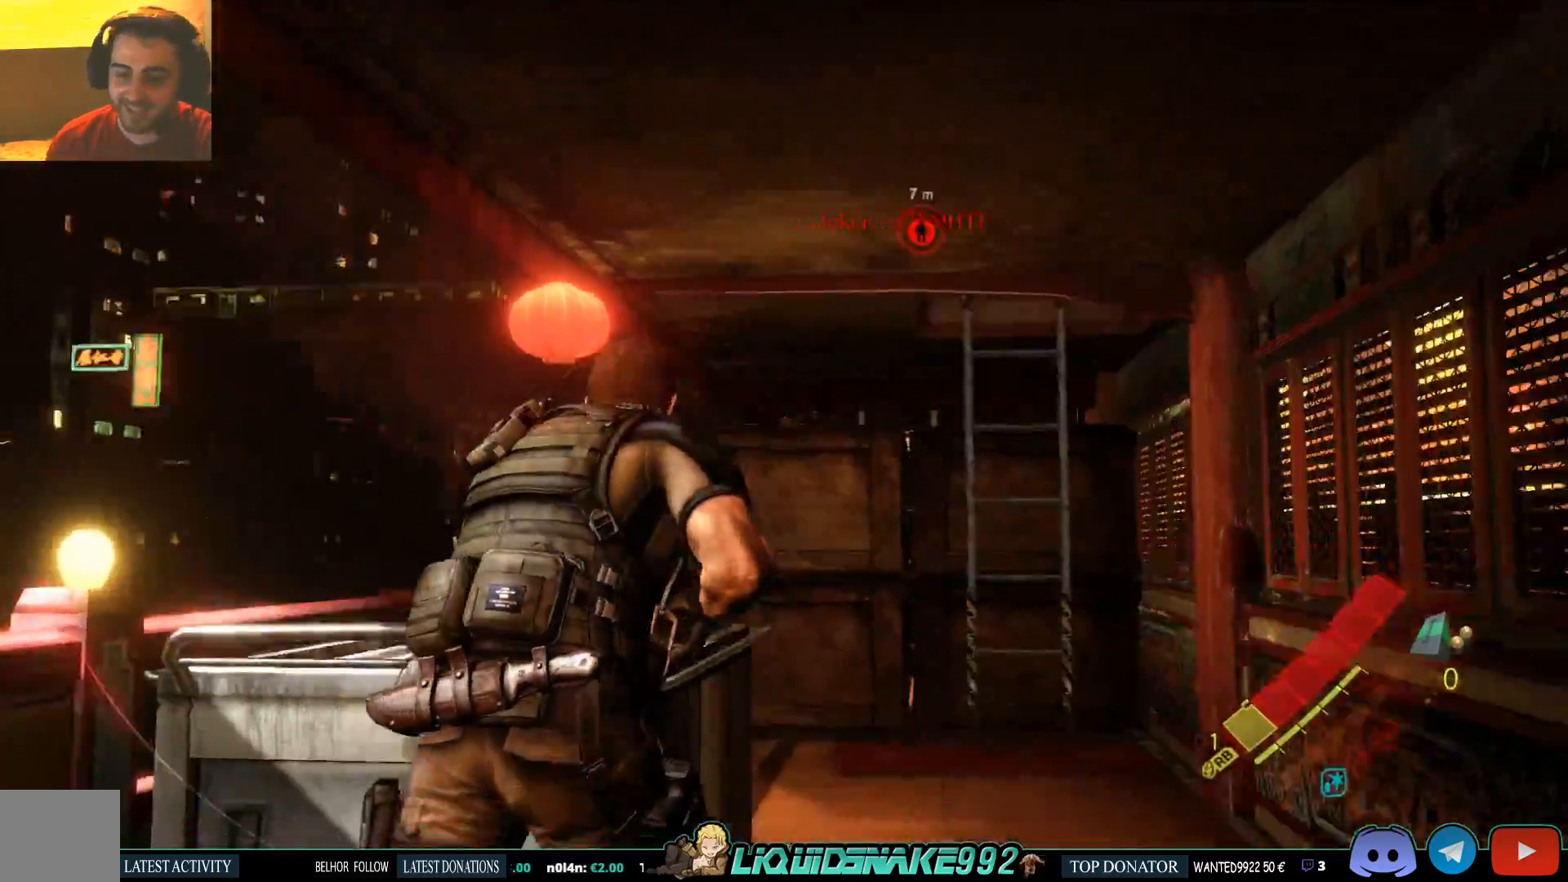
{"dt_ms": 500, "buttons": [], "left_stick": "right", "right_stick": "center", "events": [[67, "right_stick", "center"]]}